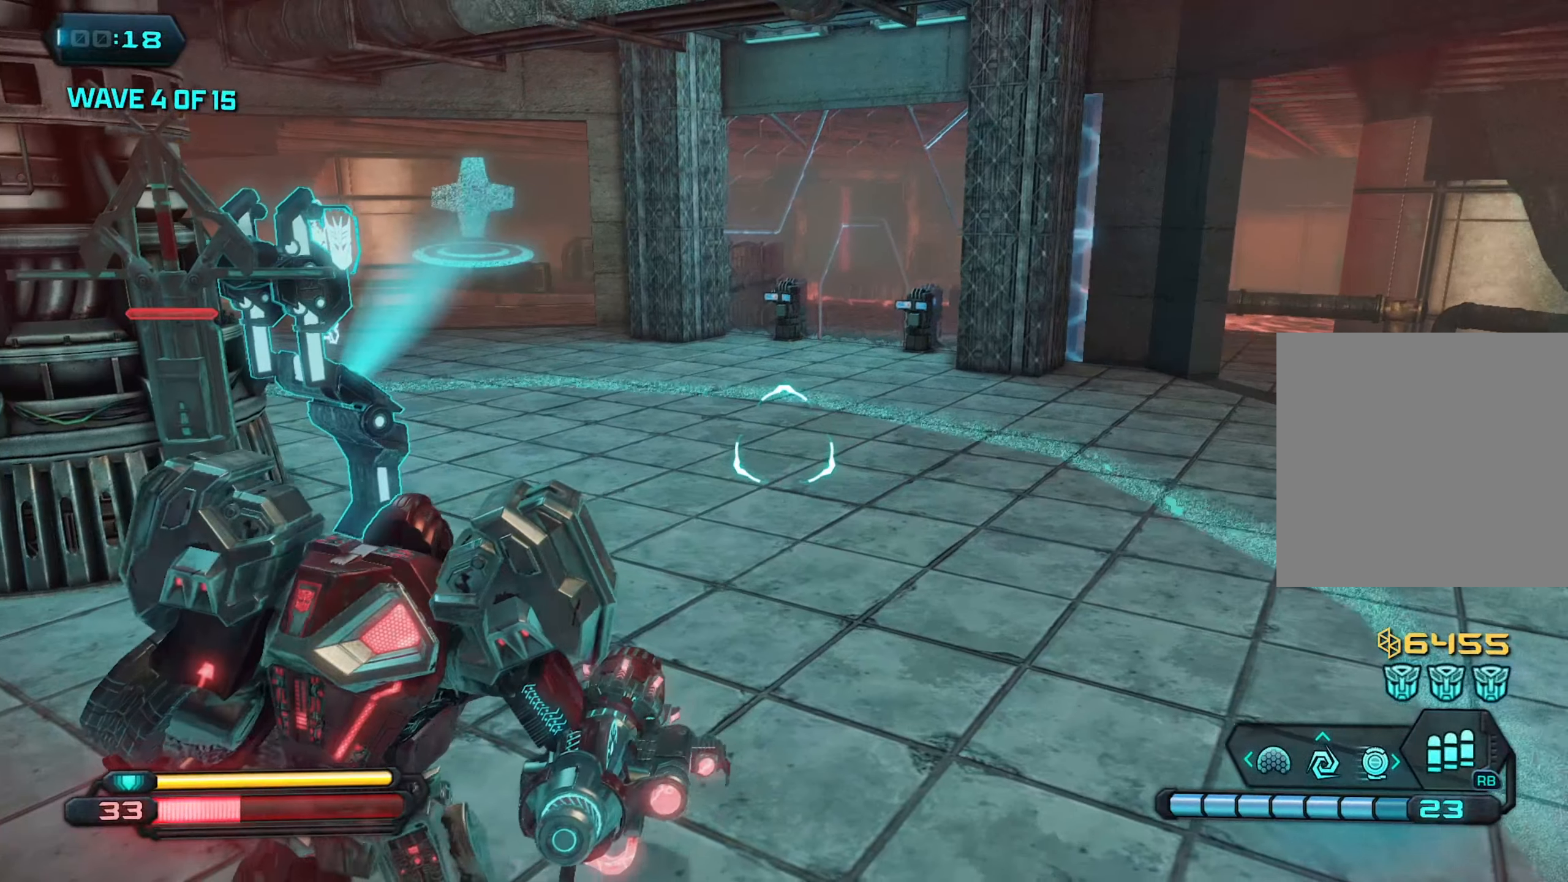
Gameplay with a controller (Xbox layout); each line is a JSON object with the inputs held at the frame after it. "events" lists button and stick changes between this image and that frame as [ms after this image, input, new state], when the widget could be followed in between.
{"buttons": [], "left_stick": "center", "right_stick": "center", "events": [[34, "right_stick", "center"]]}
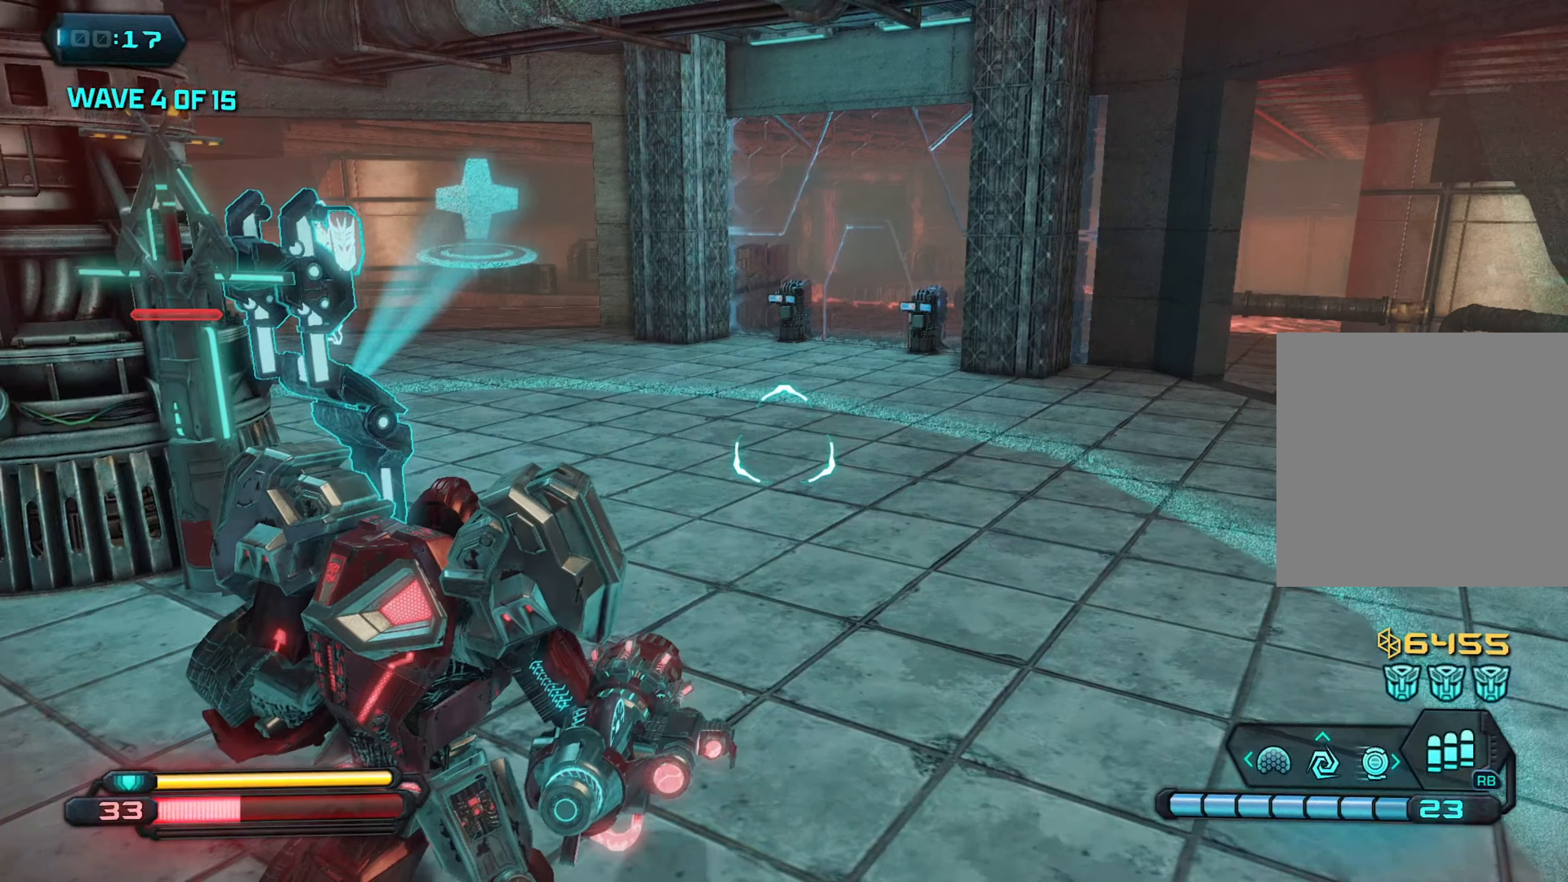
{"buttons": [], "left_stick": "center", "right_stick": "center", "events": []}
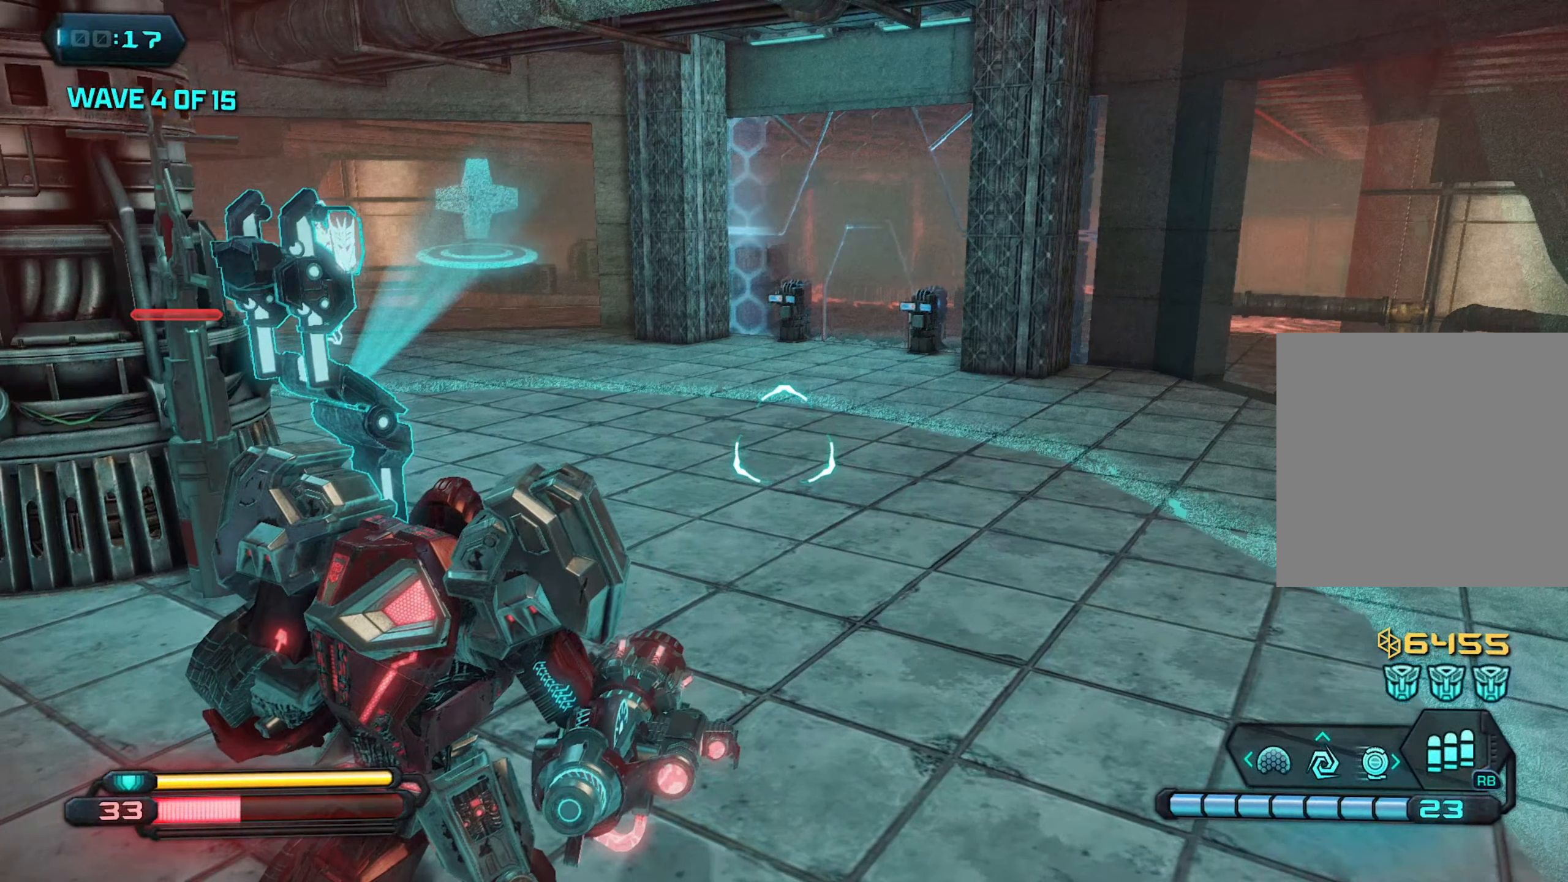
{"buttons": [], "left_stick": "center", "right_stick": "center", "events": []}
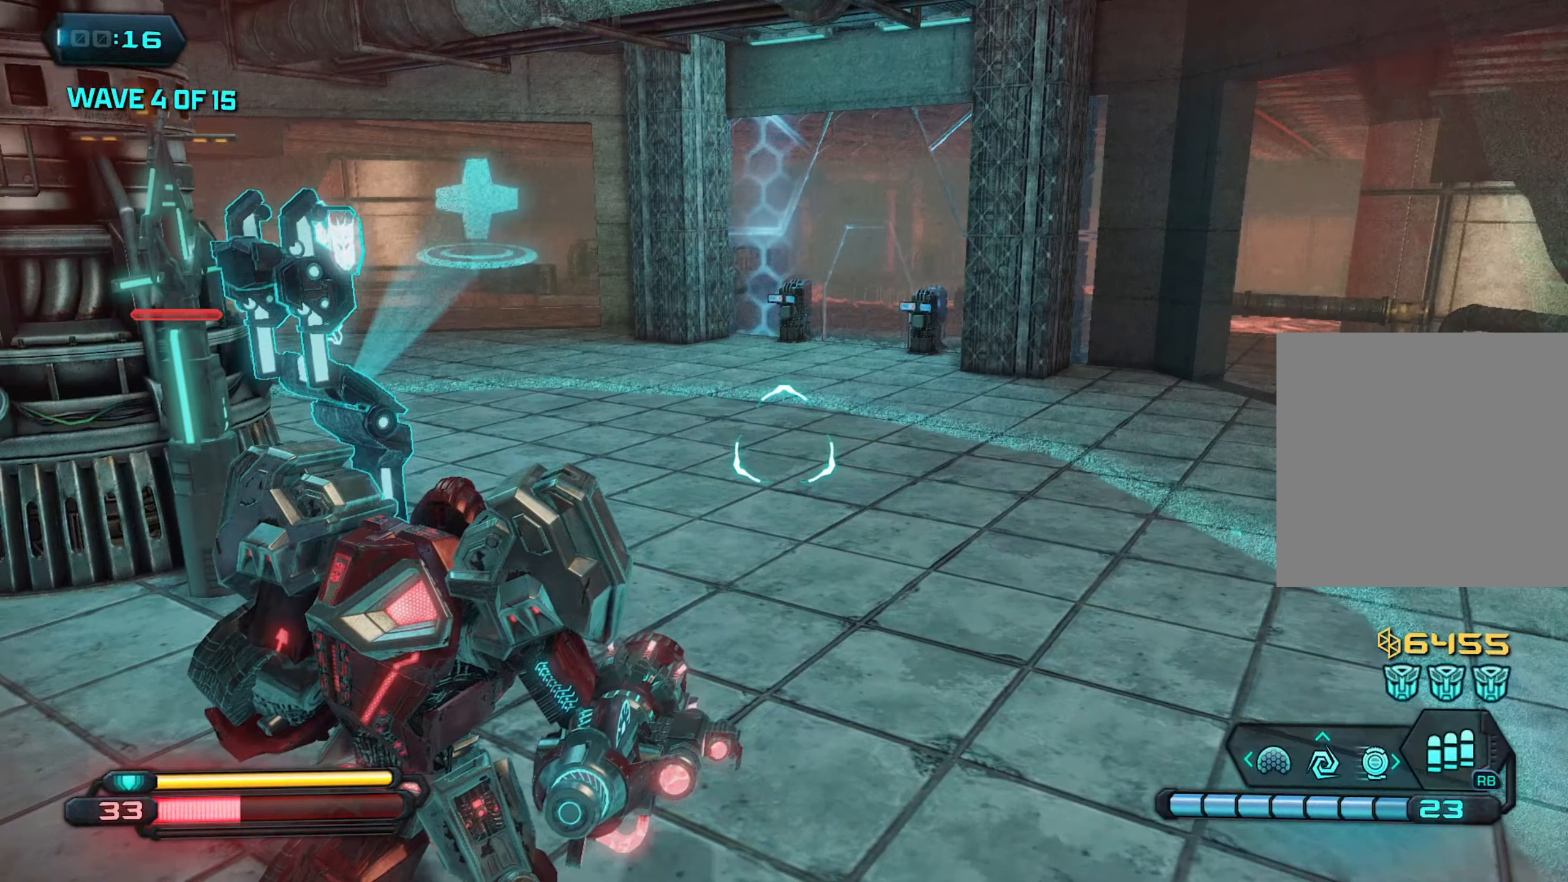
{"buttons": [], "left_stick": "center", "right_stick": "center", "events": []}
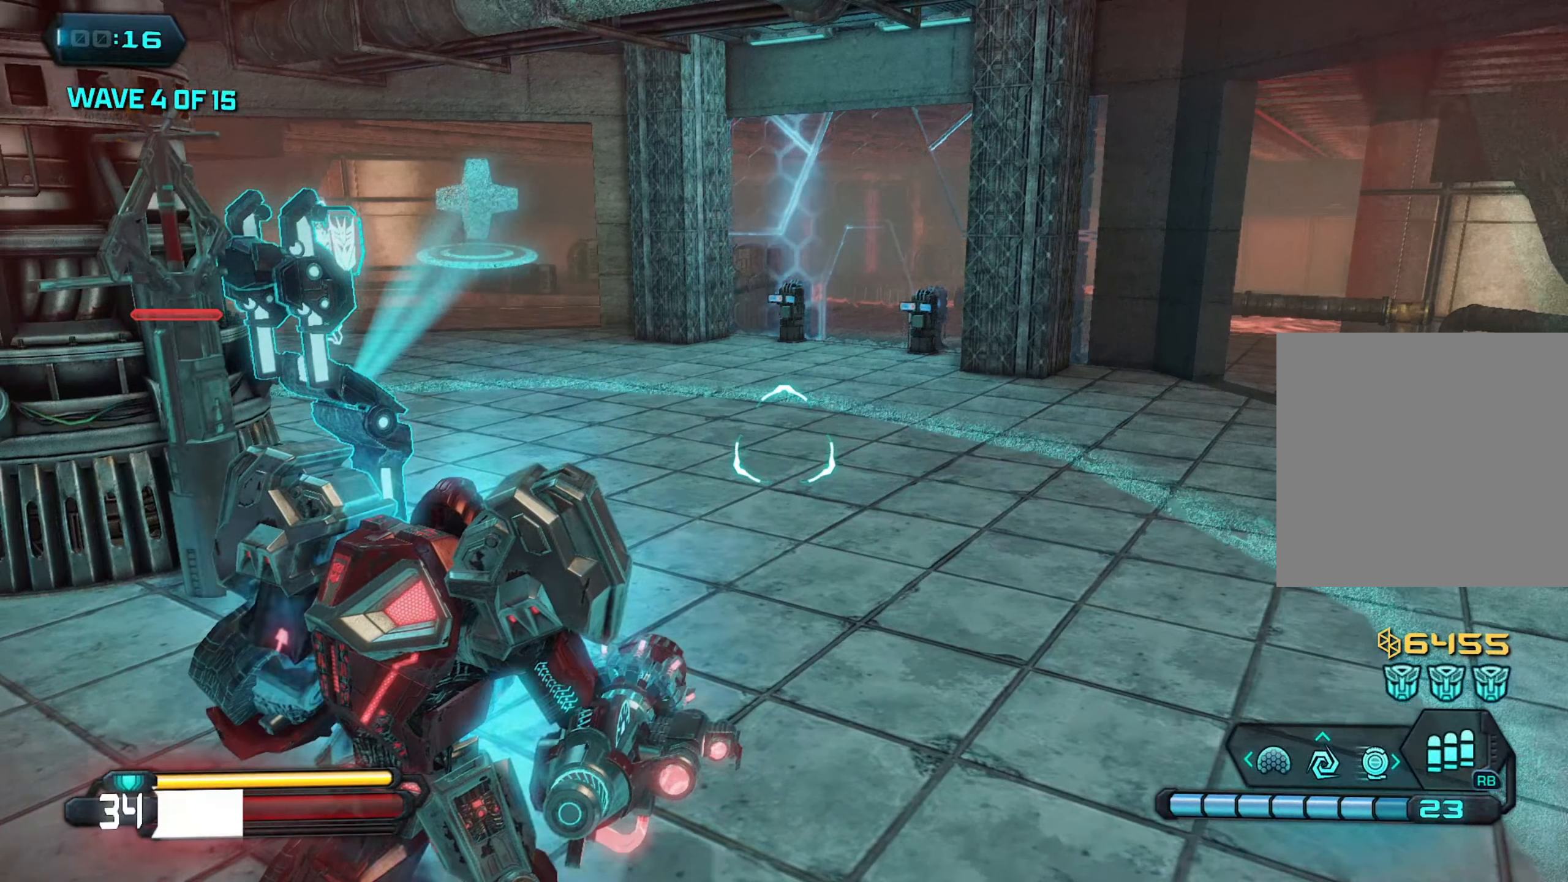
{"buttons": [], "left_stick": "center", "right_stick": "center", "events": []}
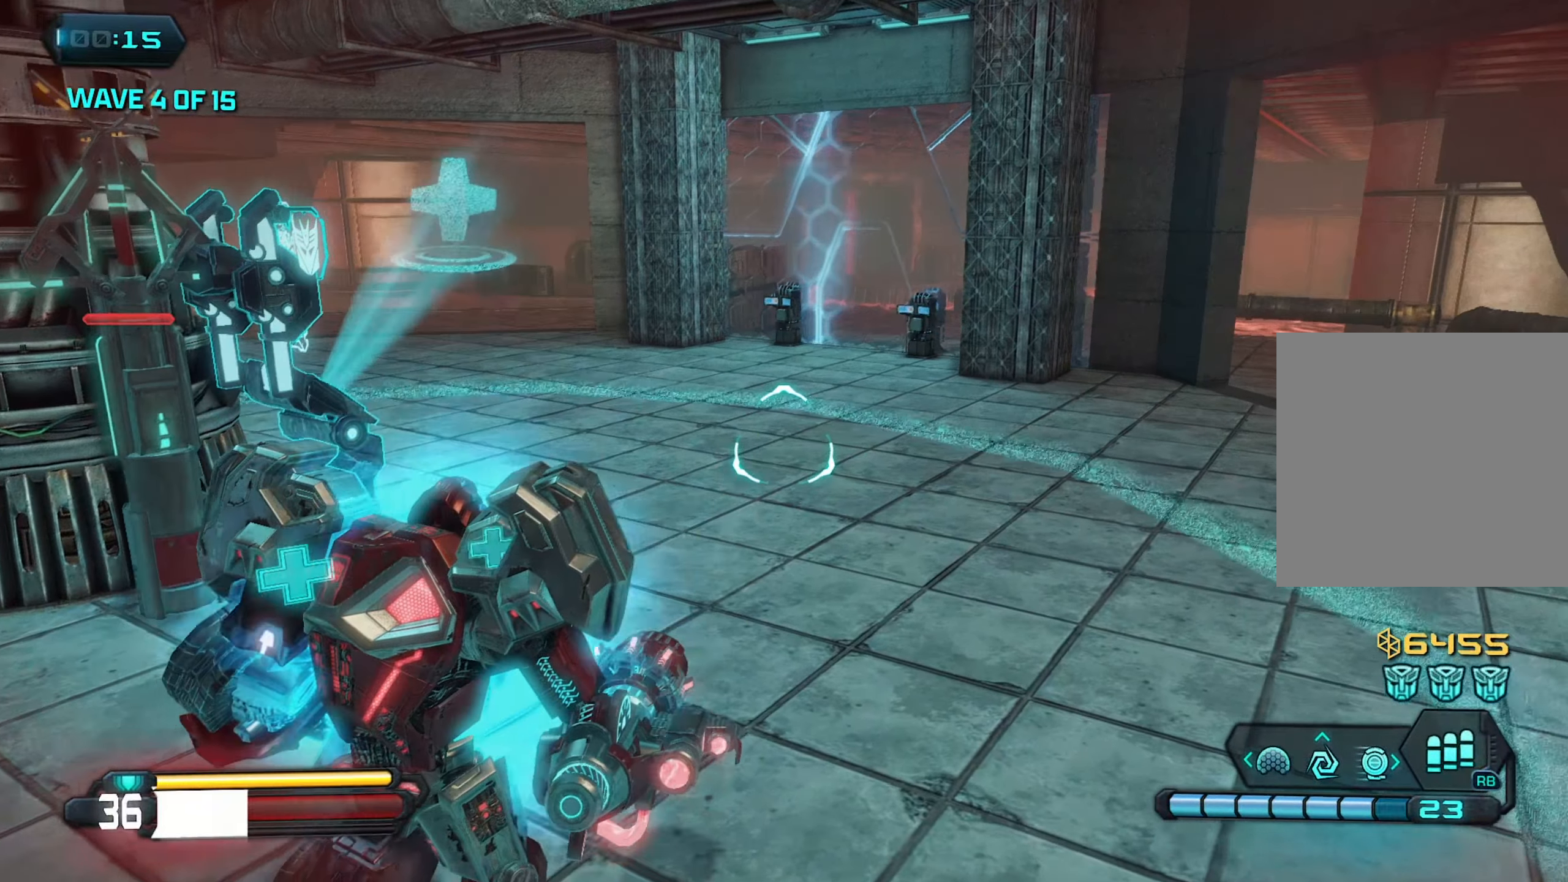
{"buttons": [], "left_stick": "center", "right_stick": "center", "events": []}
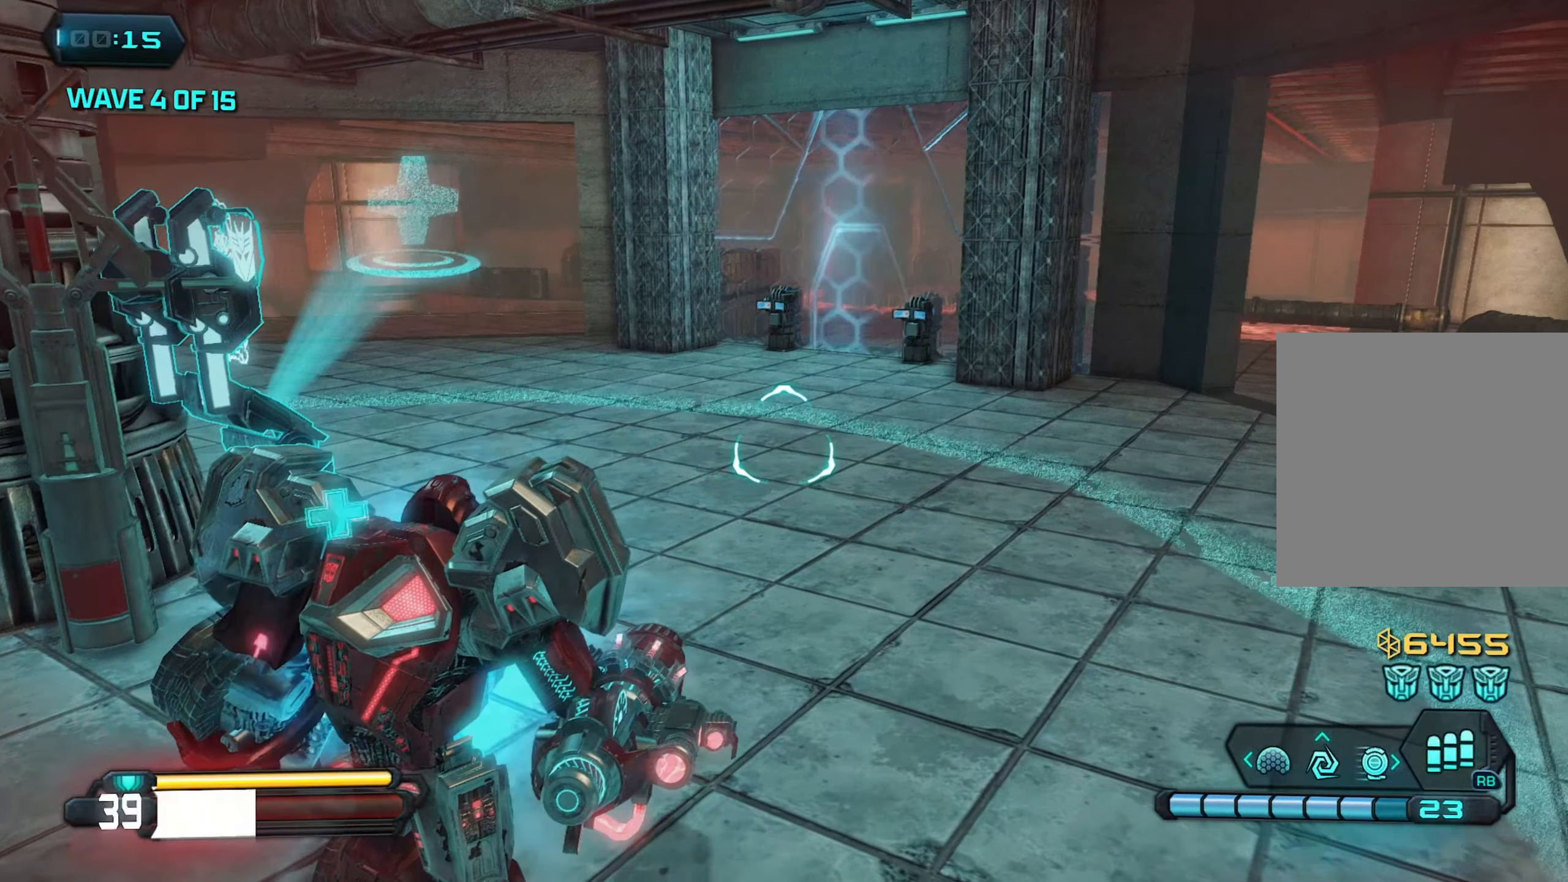
{"buttons": [], "left_stick": "up", "right_stick": "center", "events": [[167, "left_stick", "up"]]}
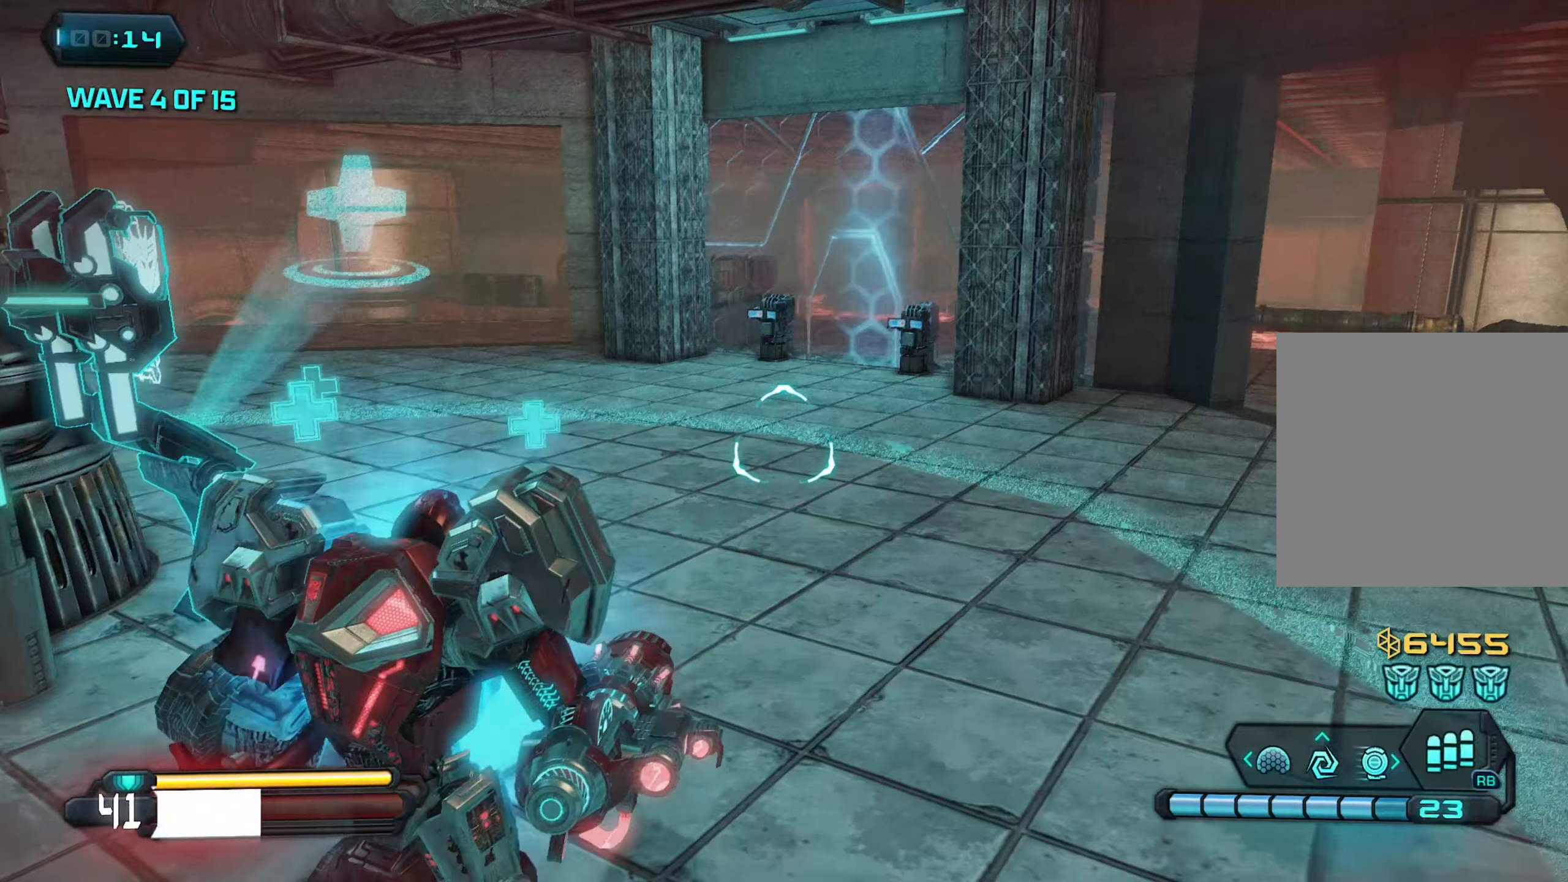
{"buttons": [], "left_stick": "up", "right_stick": "center", "events": []}
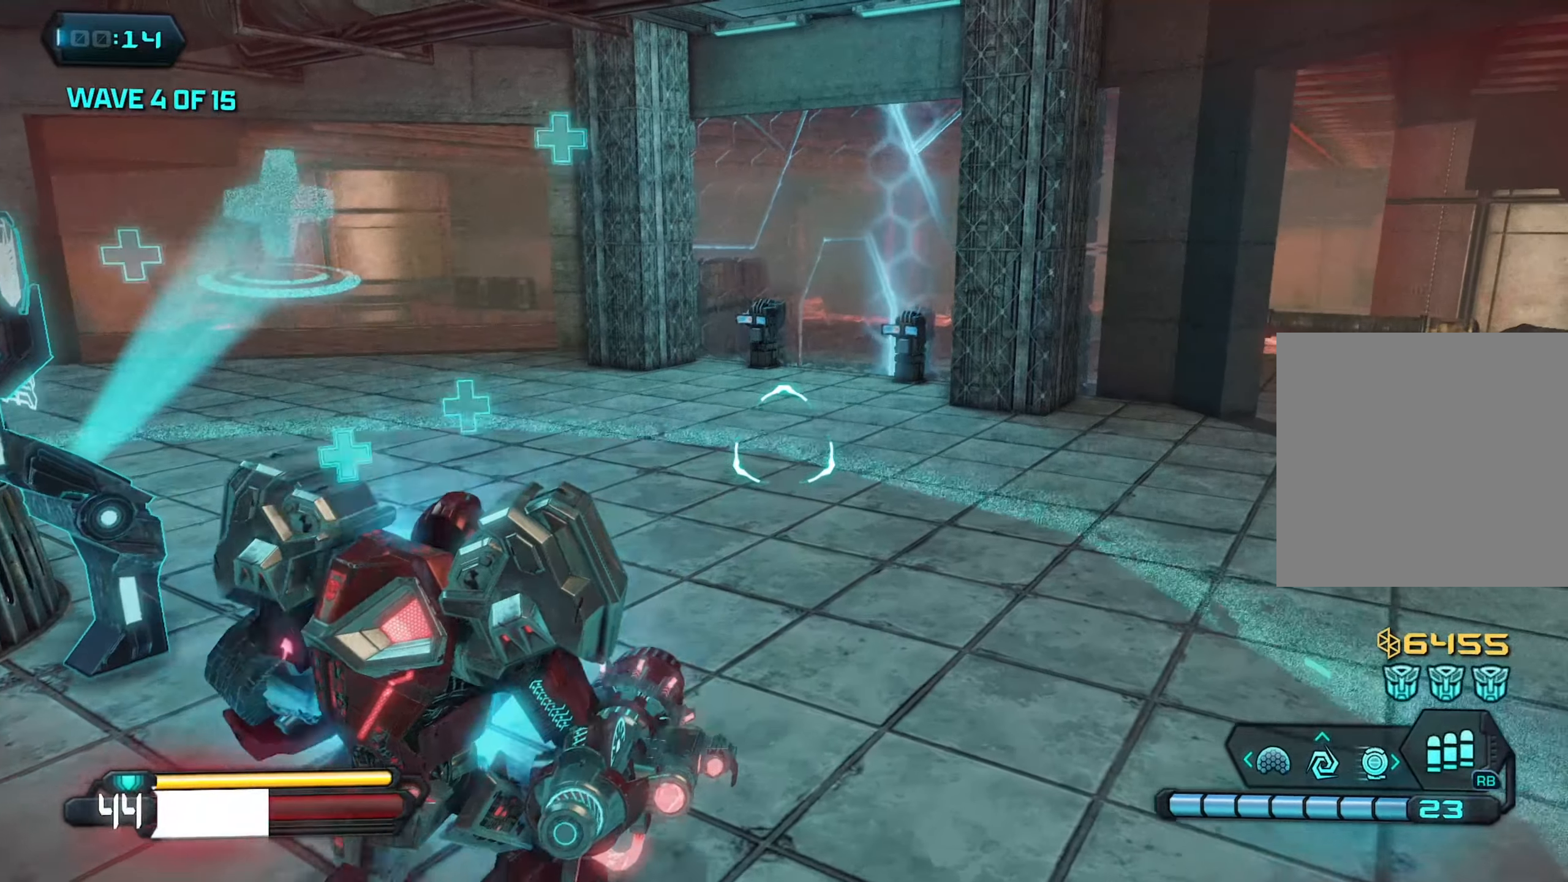
{"buttons": [], "left_stick": "up", "right_stick": "center", "events": []}
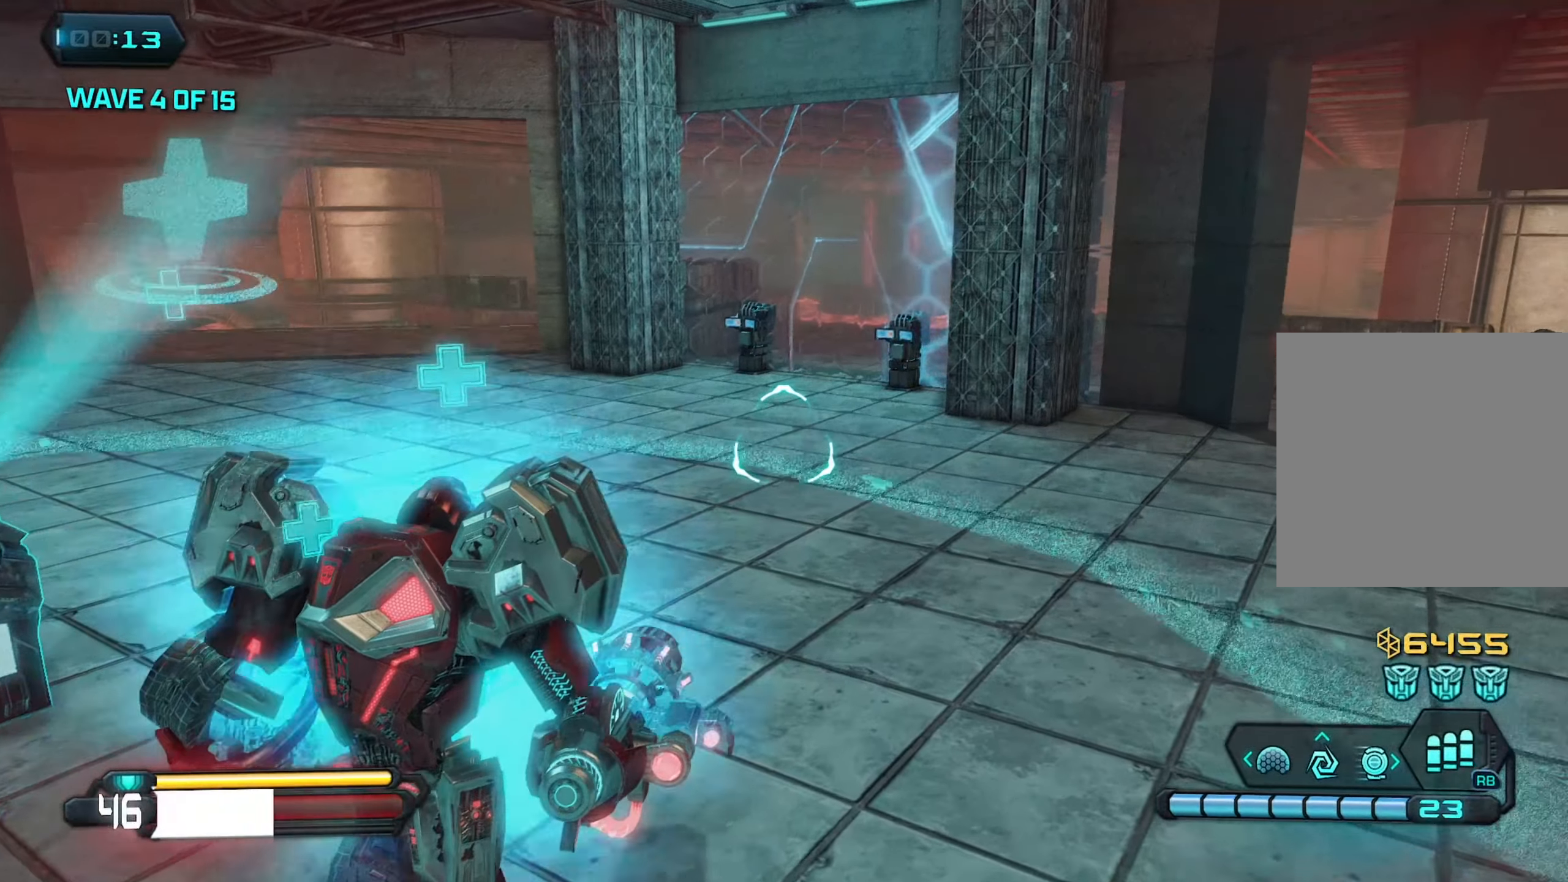
{"buttons": [], "left_stick": "up", "right_stick": "center", "events": []}
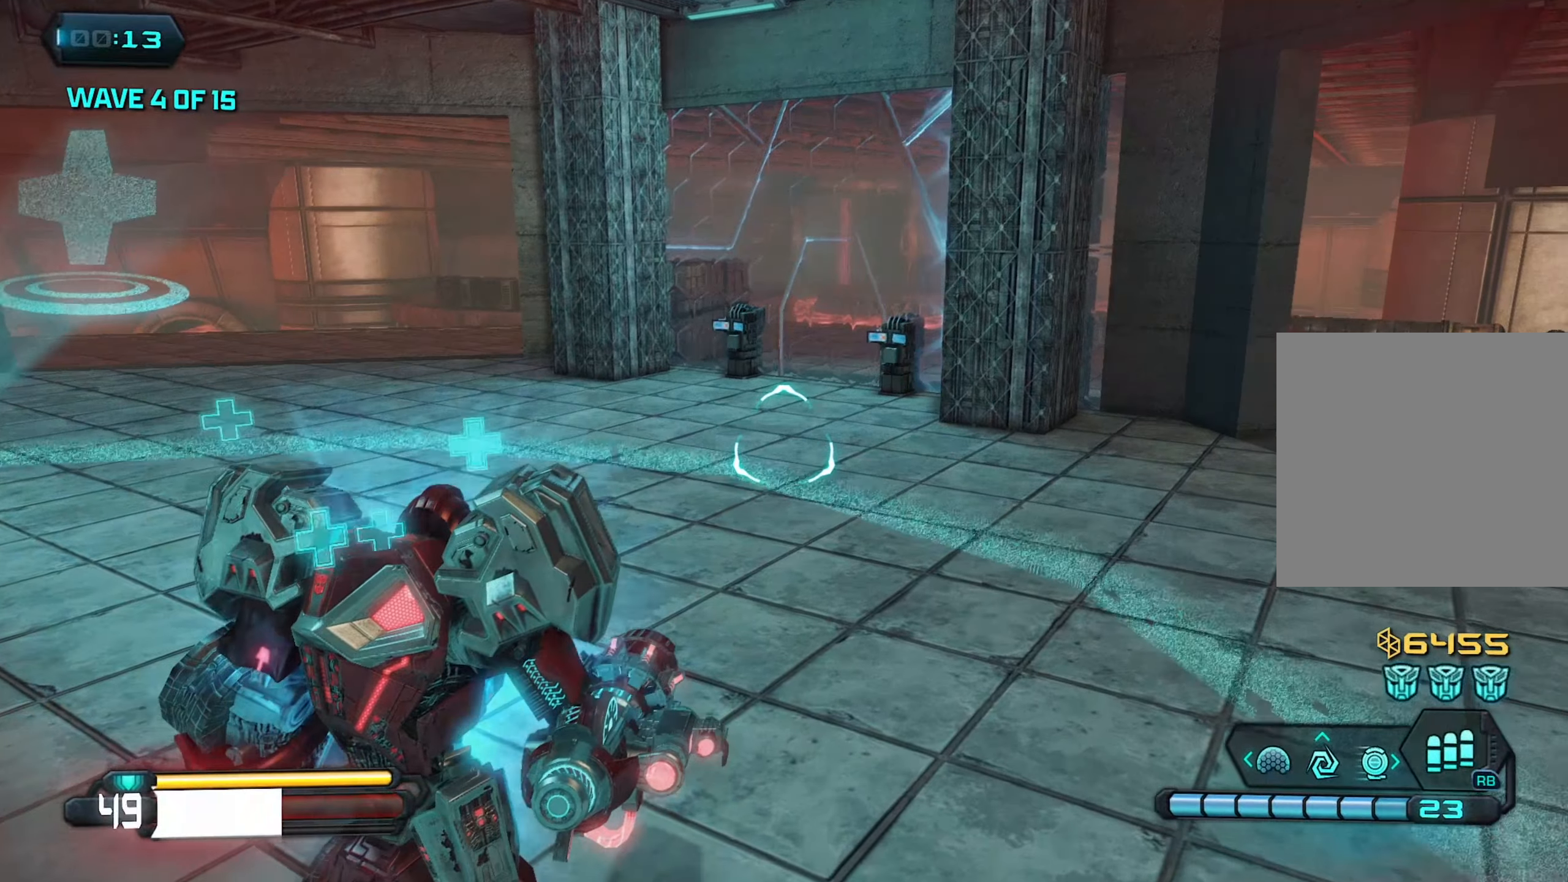
{"buttons": [], "left_stick": "up", "right_stick": "right", "events": [[366, "right_stick", "right"]]}
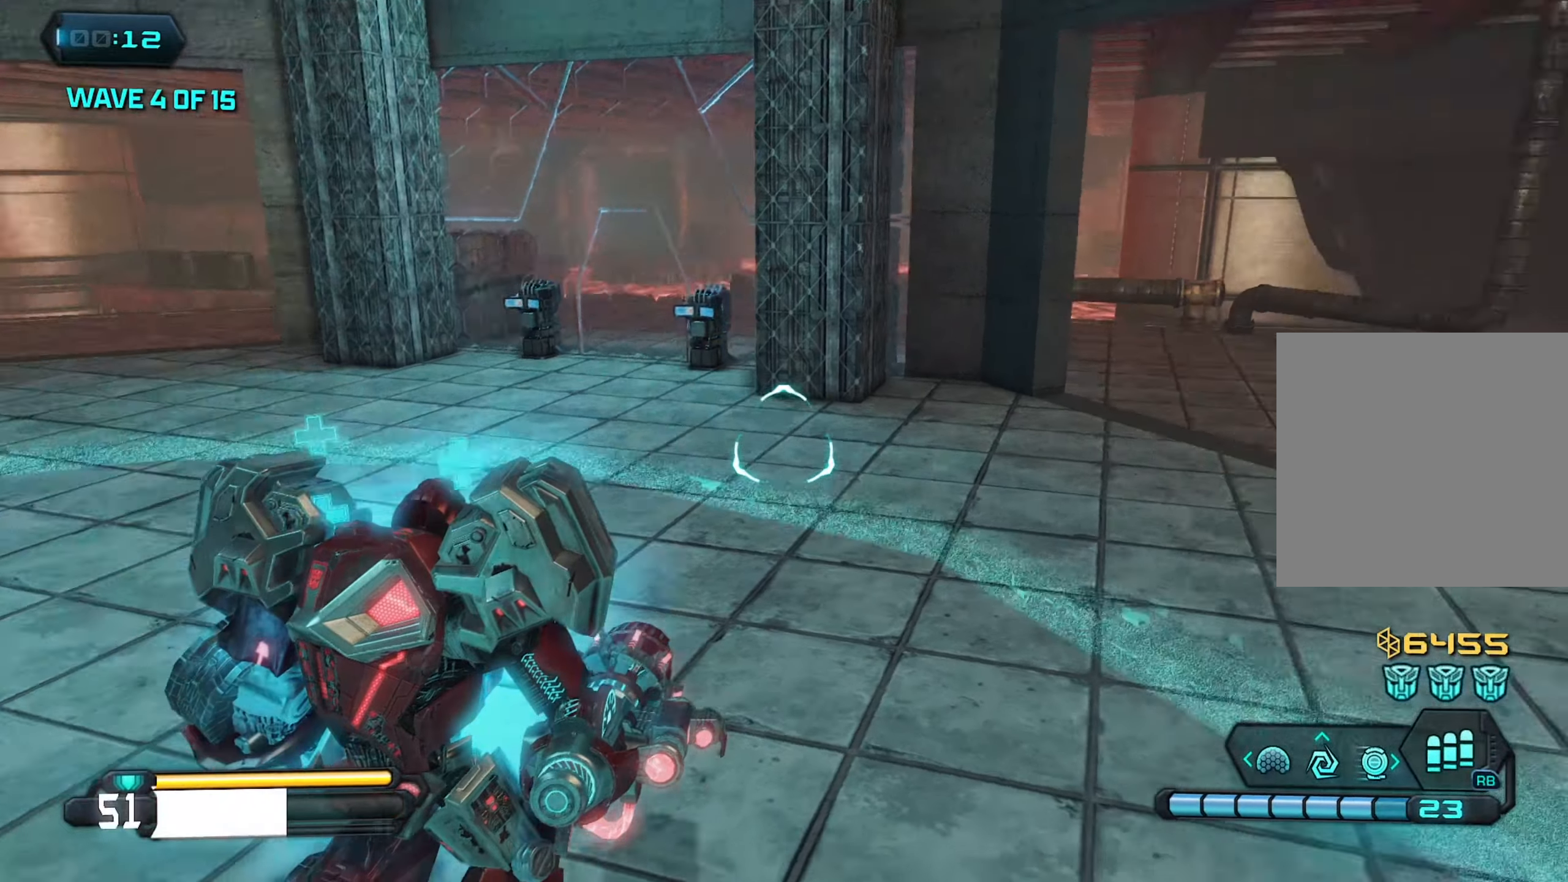
{"buttons": [], "left_stick": "center", "right_stick": "up-right", "events": [[216, "left_stick", "center"], [483, "right_stick", "up-right"]]}
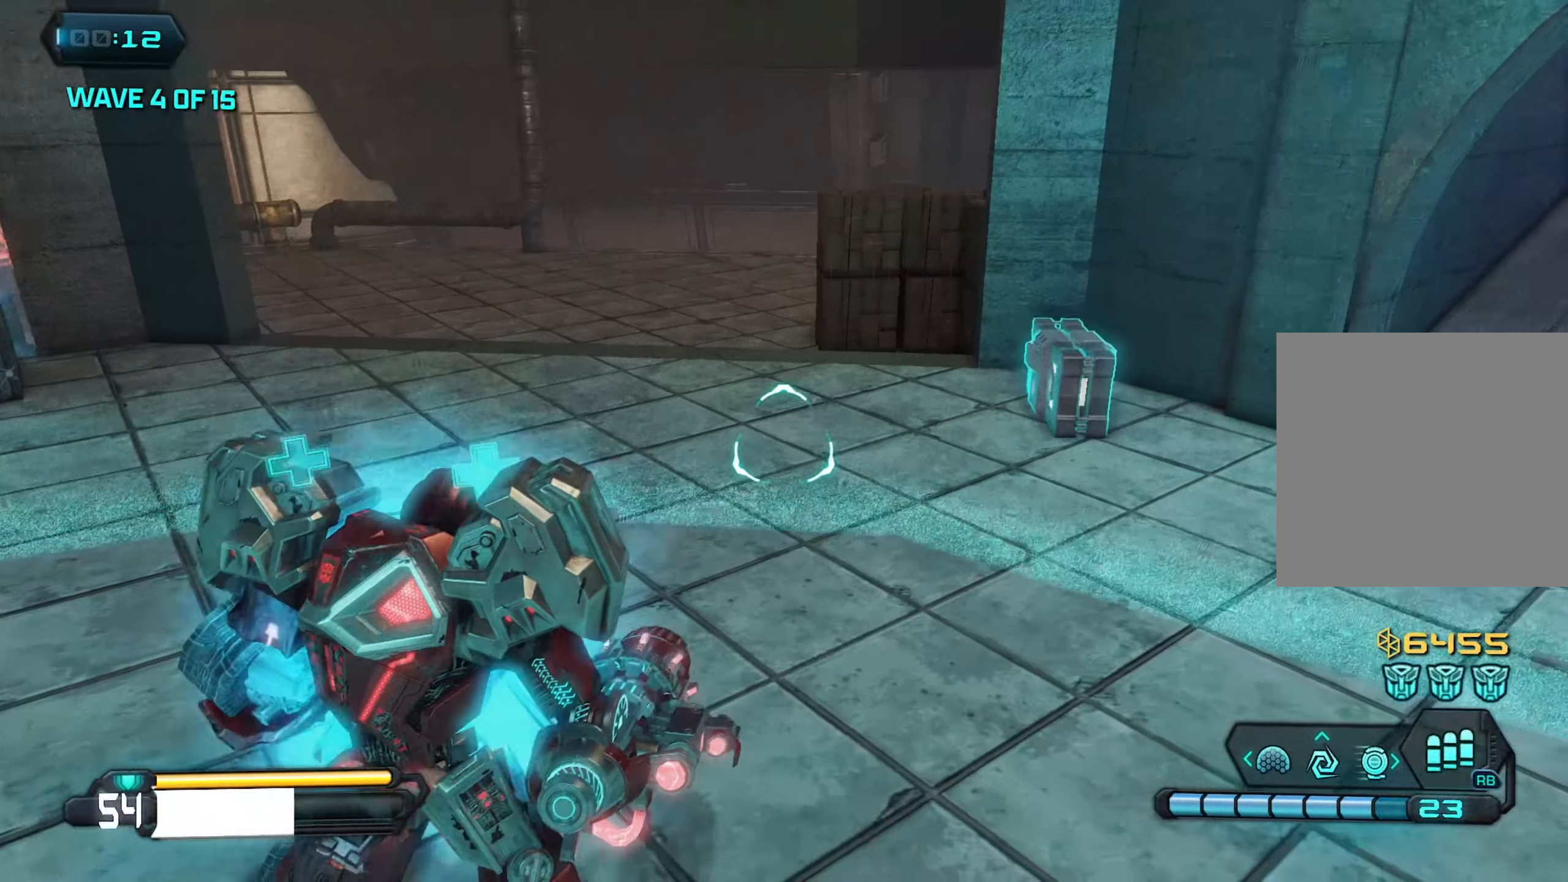
{"buttons": [], "left_stick": "center", "right_stick": "center", "events": [[200, "right_stick", "center"]]}
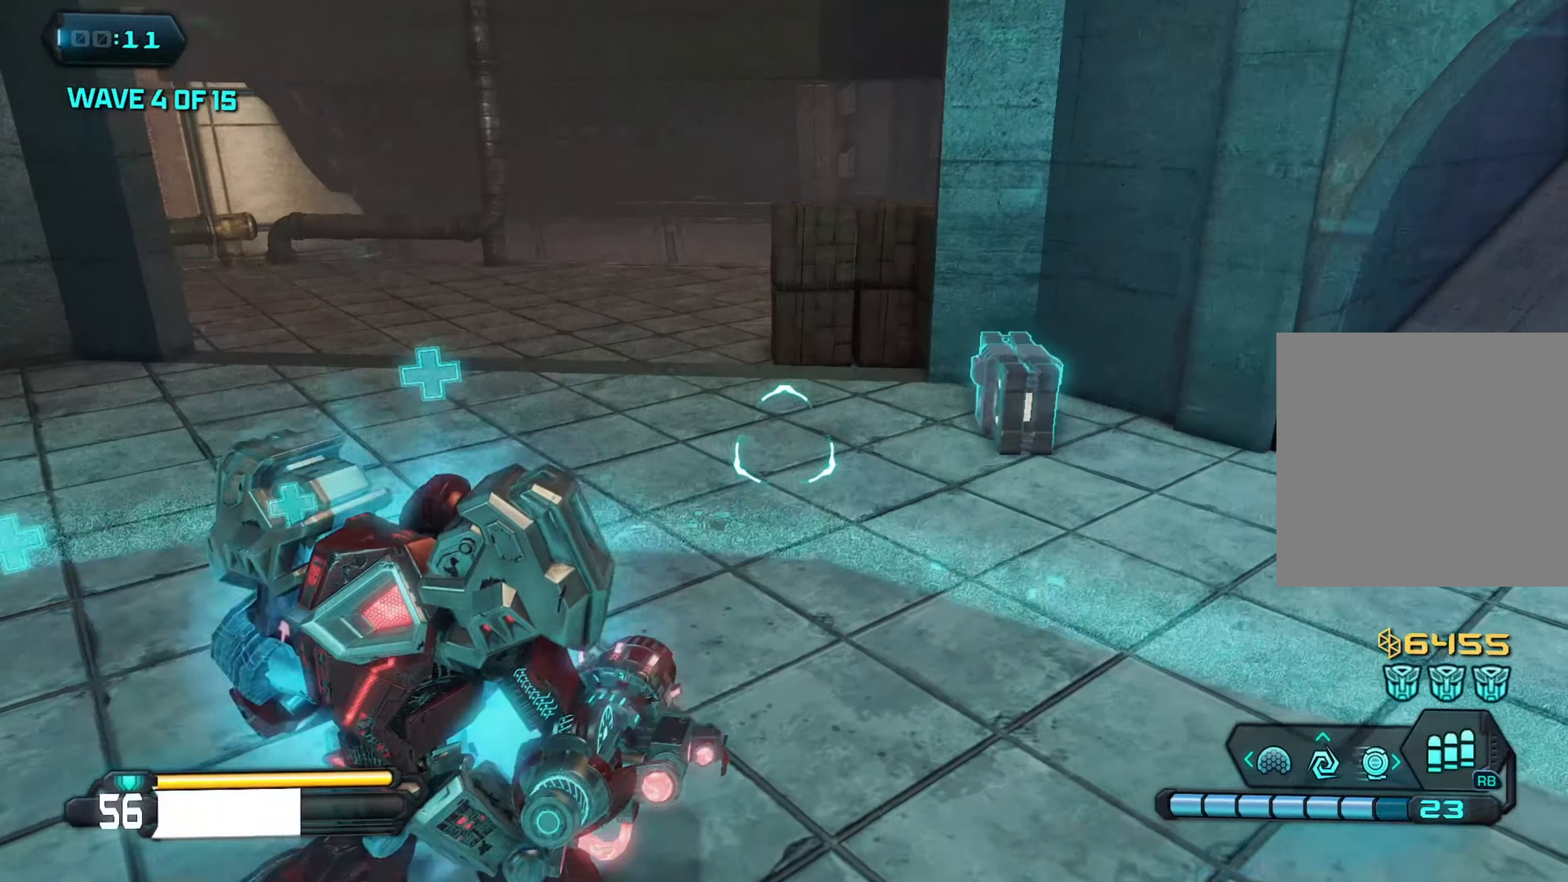
{"buttons": [], "left_stick": "center", "right_stick": "center", "events": []}
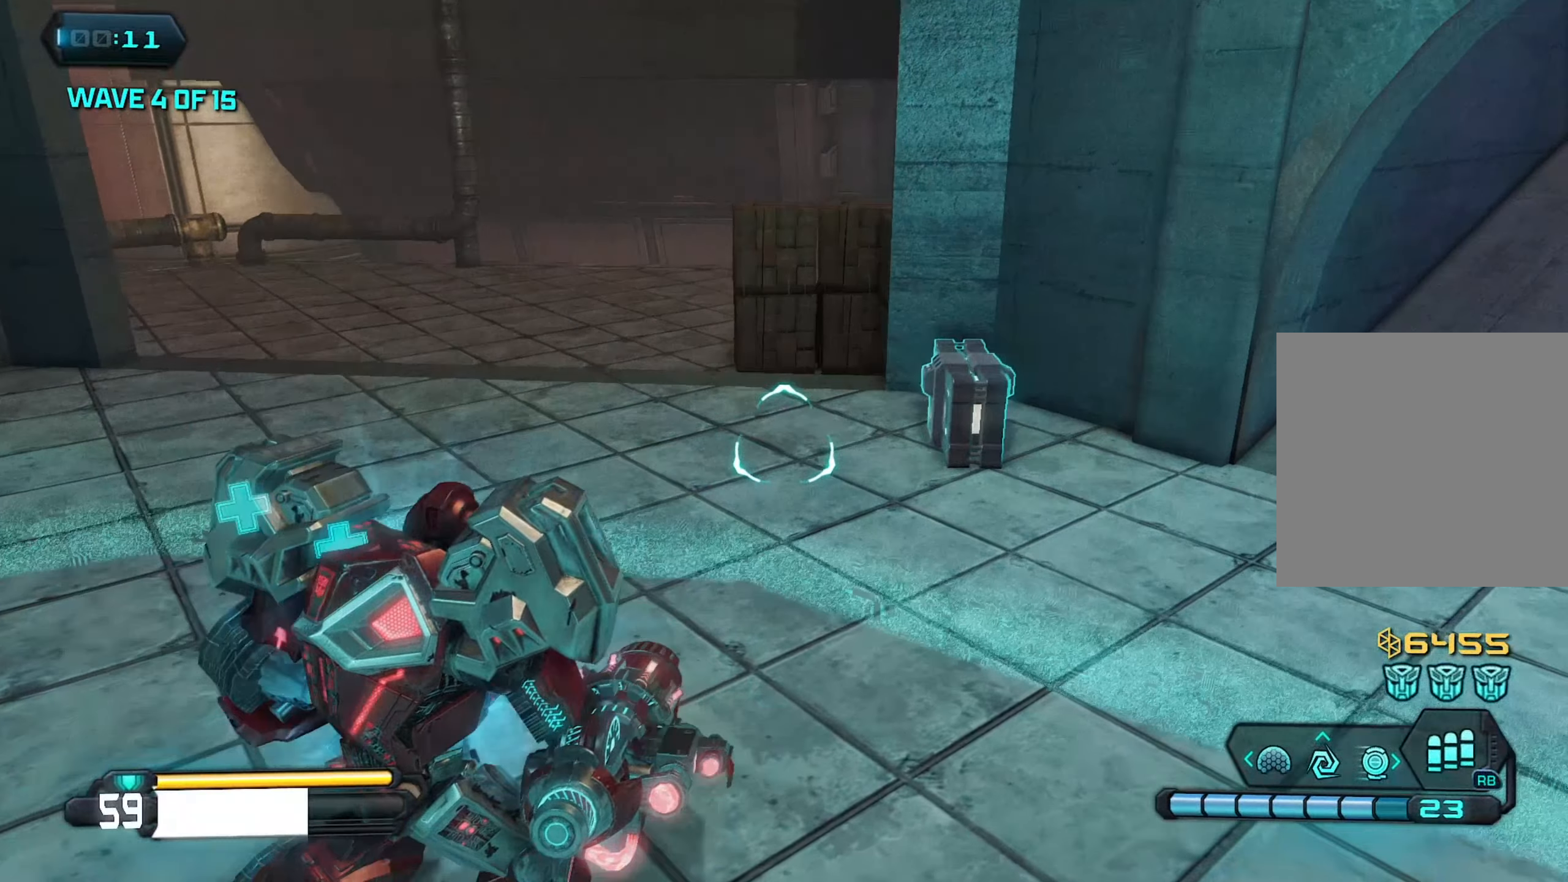
{"buttons": [], "left_stick": "down-right", "right_stick": "center", "events": [[316, "left_stick", "right"], [450, "left_stick", "down-right"]]}
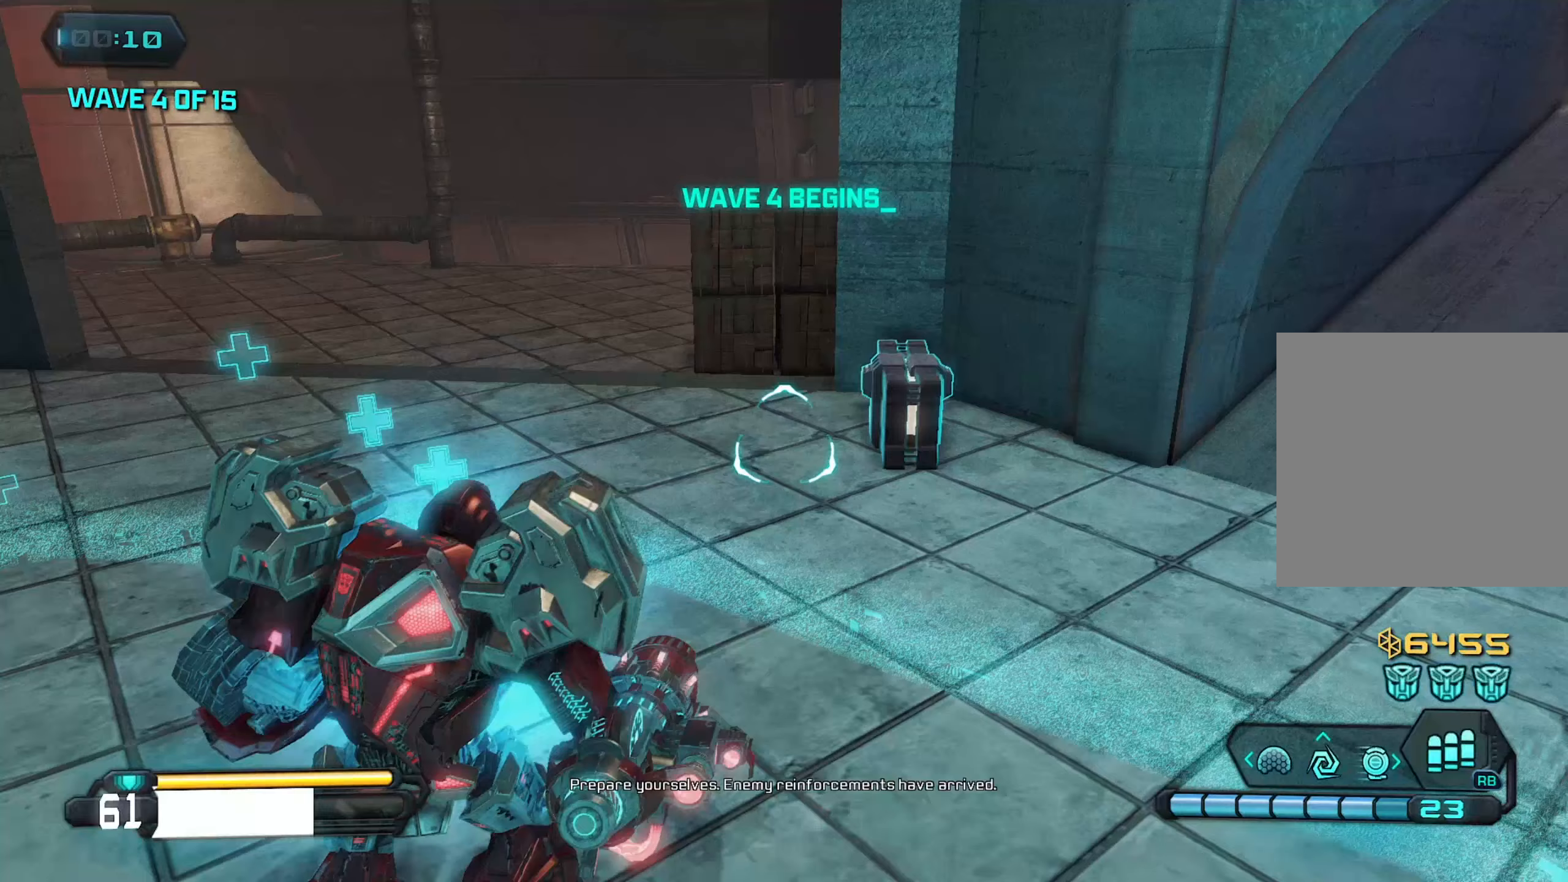
{"buttons": [], "left_stick": "down-right", "right_stick": "up-right", "events": [[500, "right_stick", "up-right"]]}
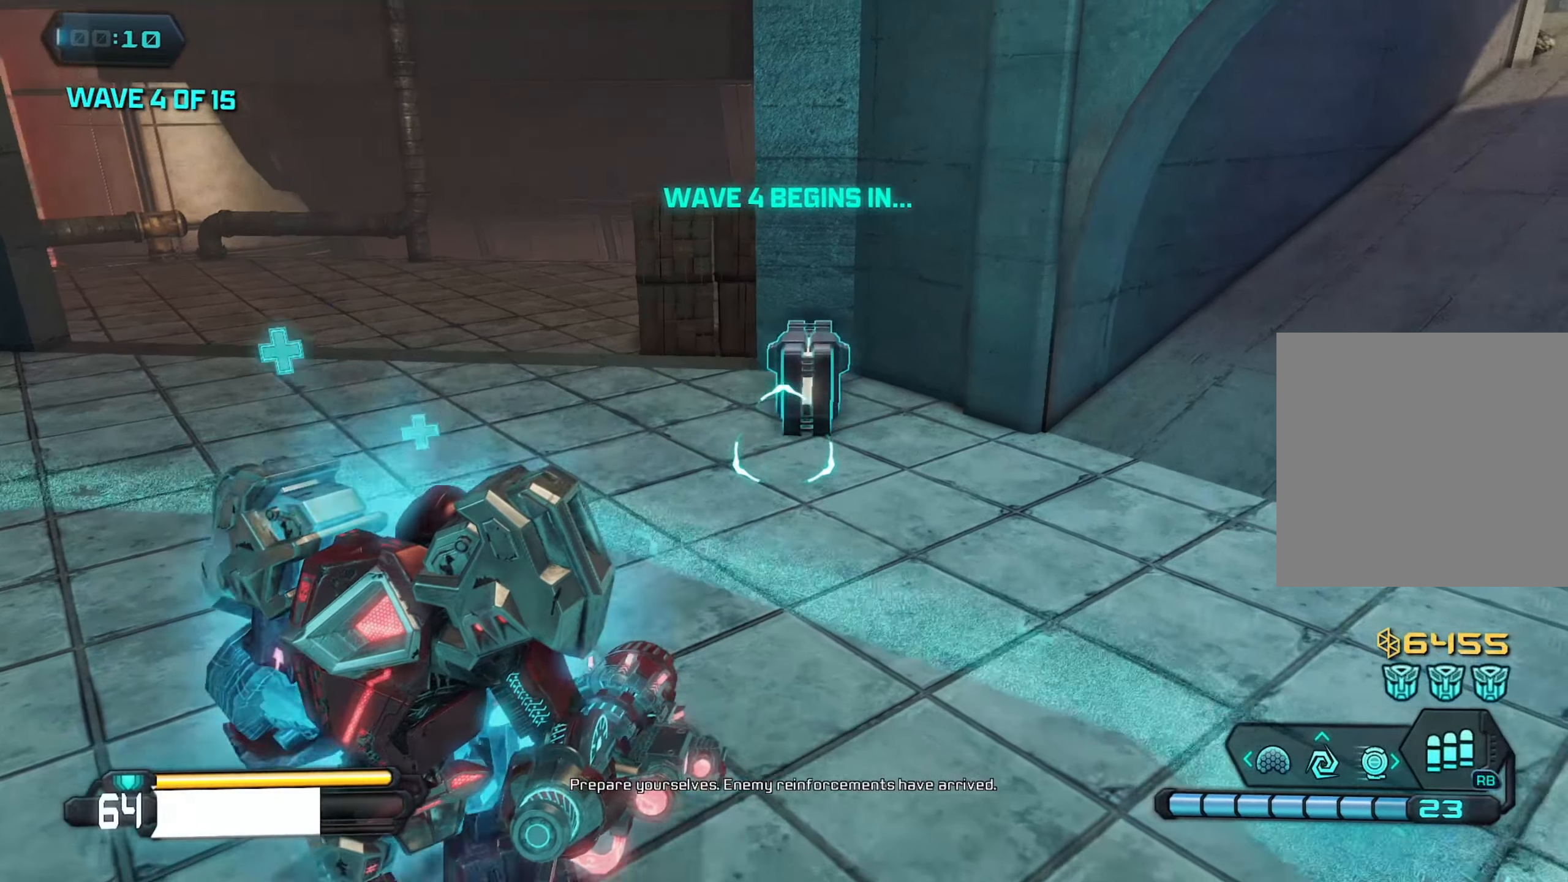
{"buttons": [], "left_stick": "up-left", "right_stick": "center", "events": [[100, "left_stick", "down"], [150, "right_stick", "center"], [333, "left_stick", "left"], [417, "left_stick", "up-left"]]}
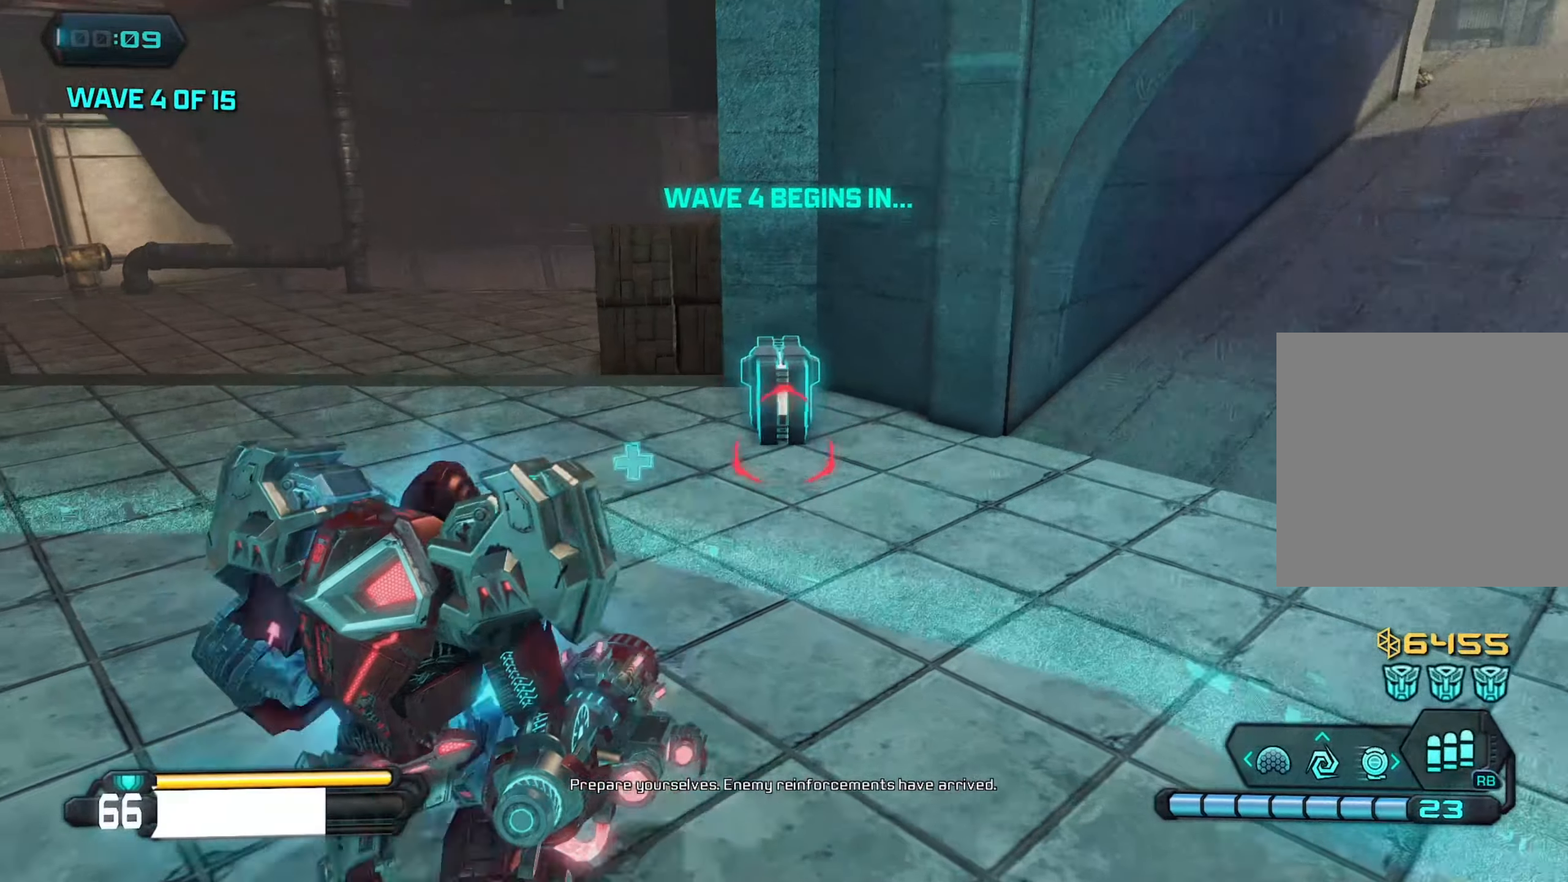
{"buttons": [], "left_stick": "up", "right_stick": "center", "events": [[250, "left_stick", "up"]]}
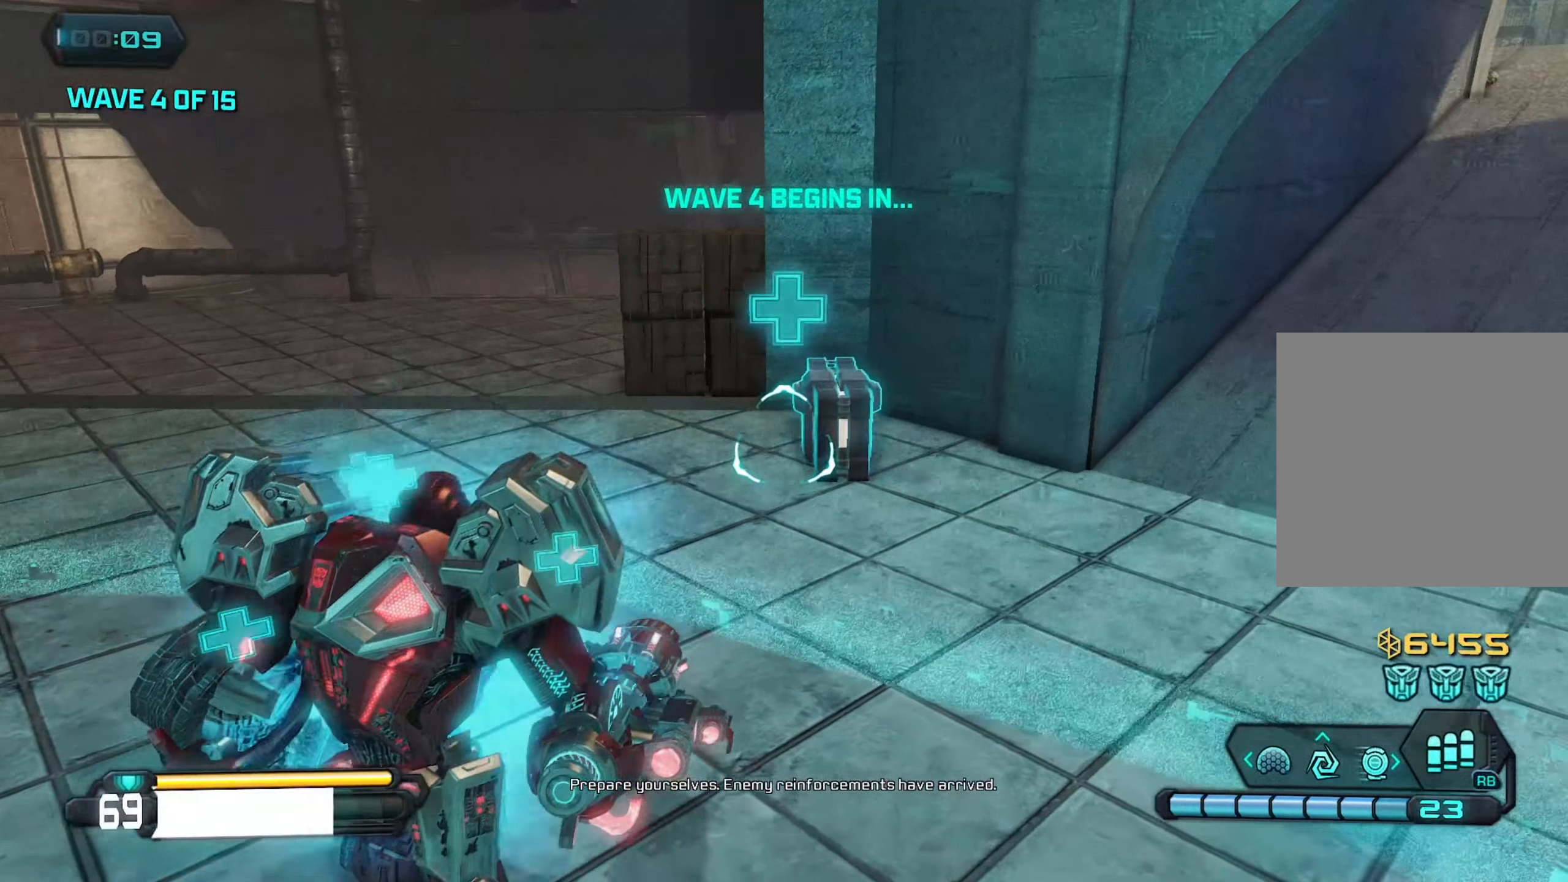
{"buttons": [], "left_stick": "center", "right_stick": "center", "events": [[67, "left_stick", "center"]]}
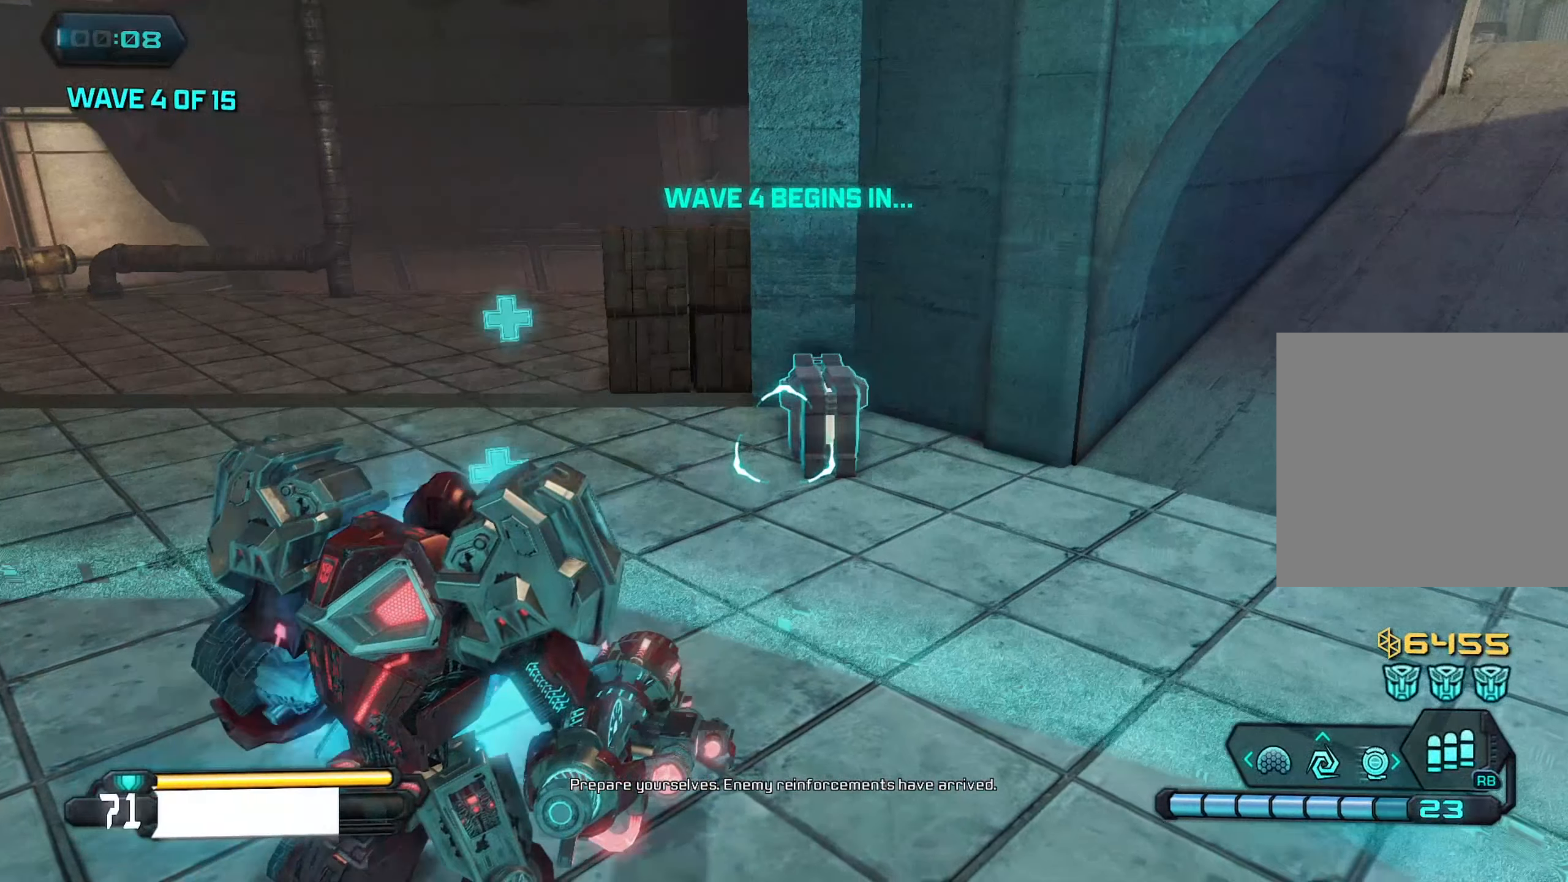
{"buttons": [], "left_stick": "center", "right_stick": "down-right", "events": [[100, "right_stick", "down-right"]]}
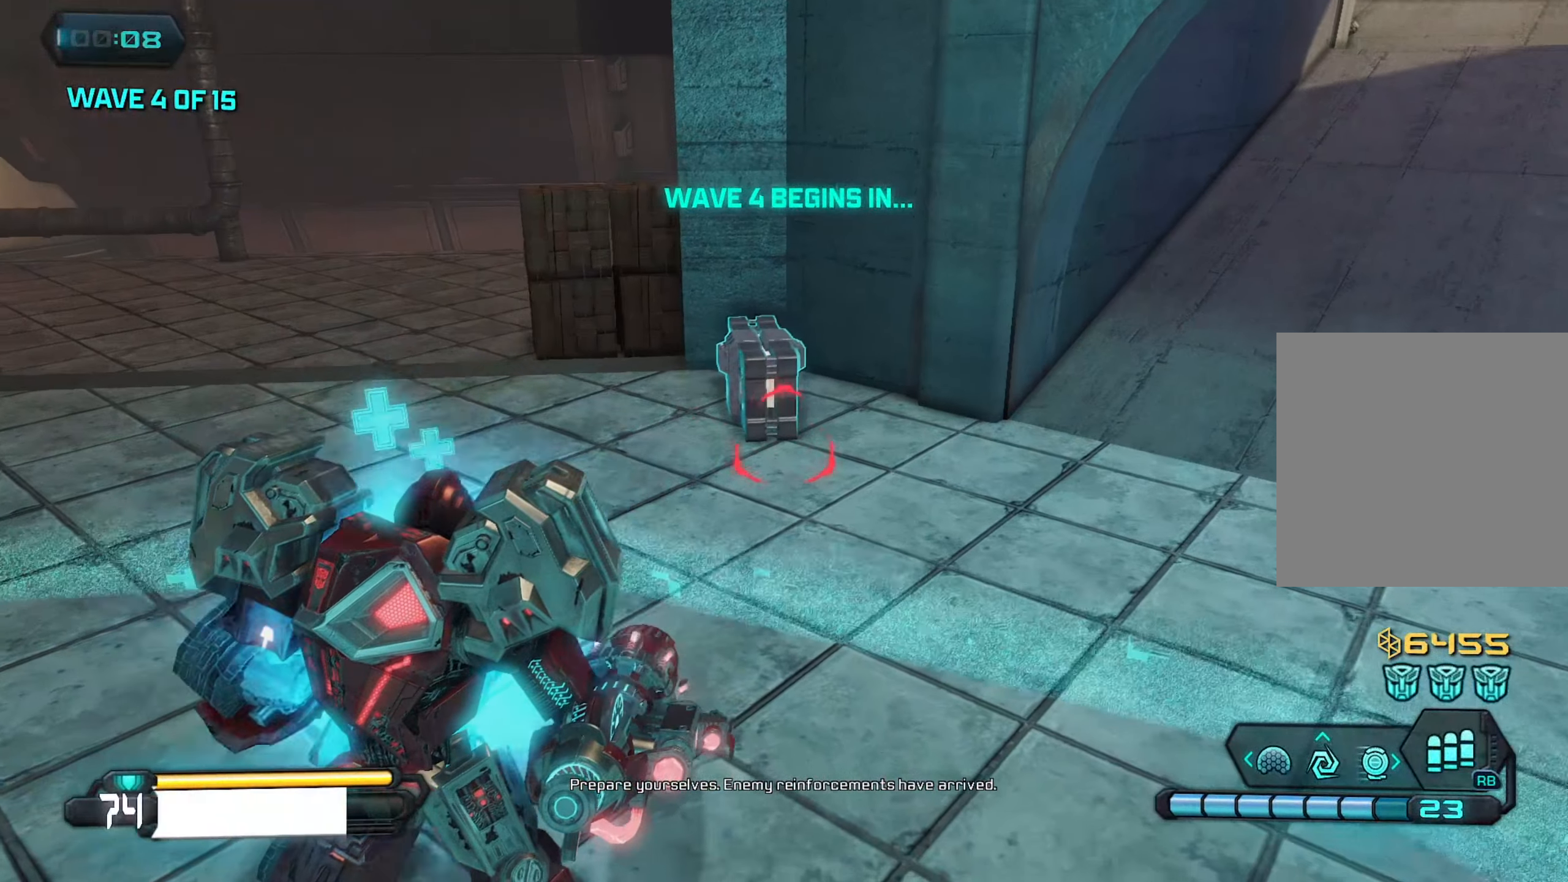
{"buttons": [], "left_stick": "center", "right_stick": "up", "events": [[100, "right_stick", "center"], [383, "right_stick", "up"]]}
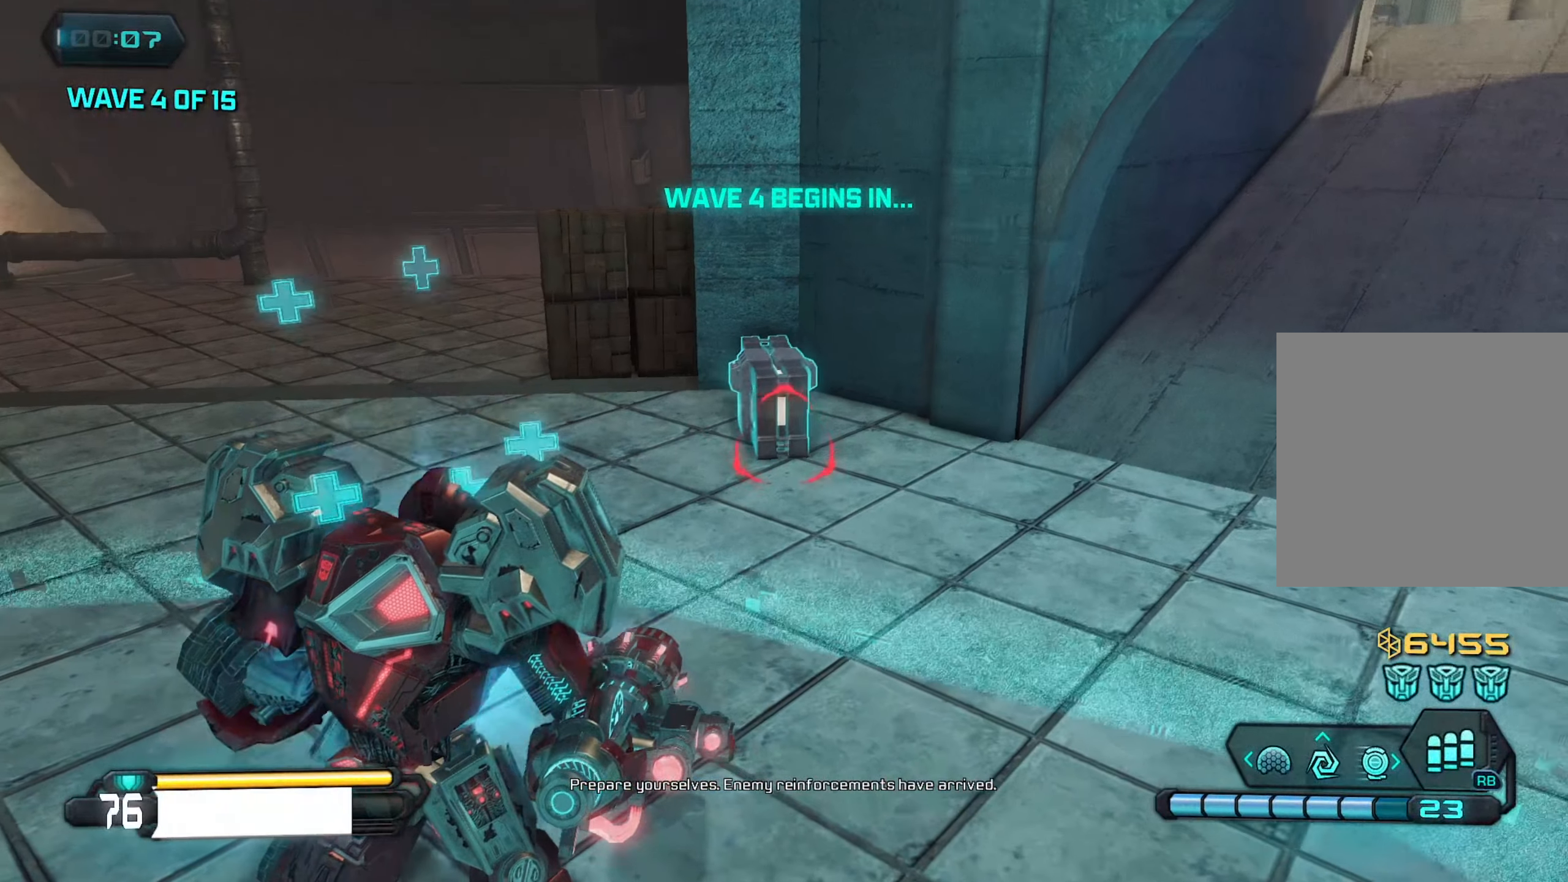
{"buttons": [], "left_stick": "center", "right_stick": "center", "events": [[333, "right_stick", "center"]]}
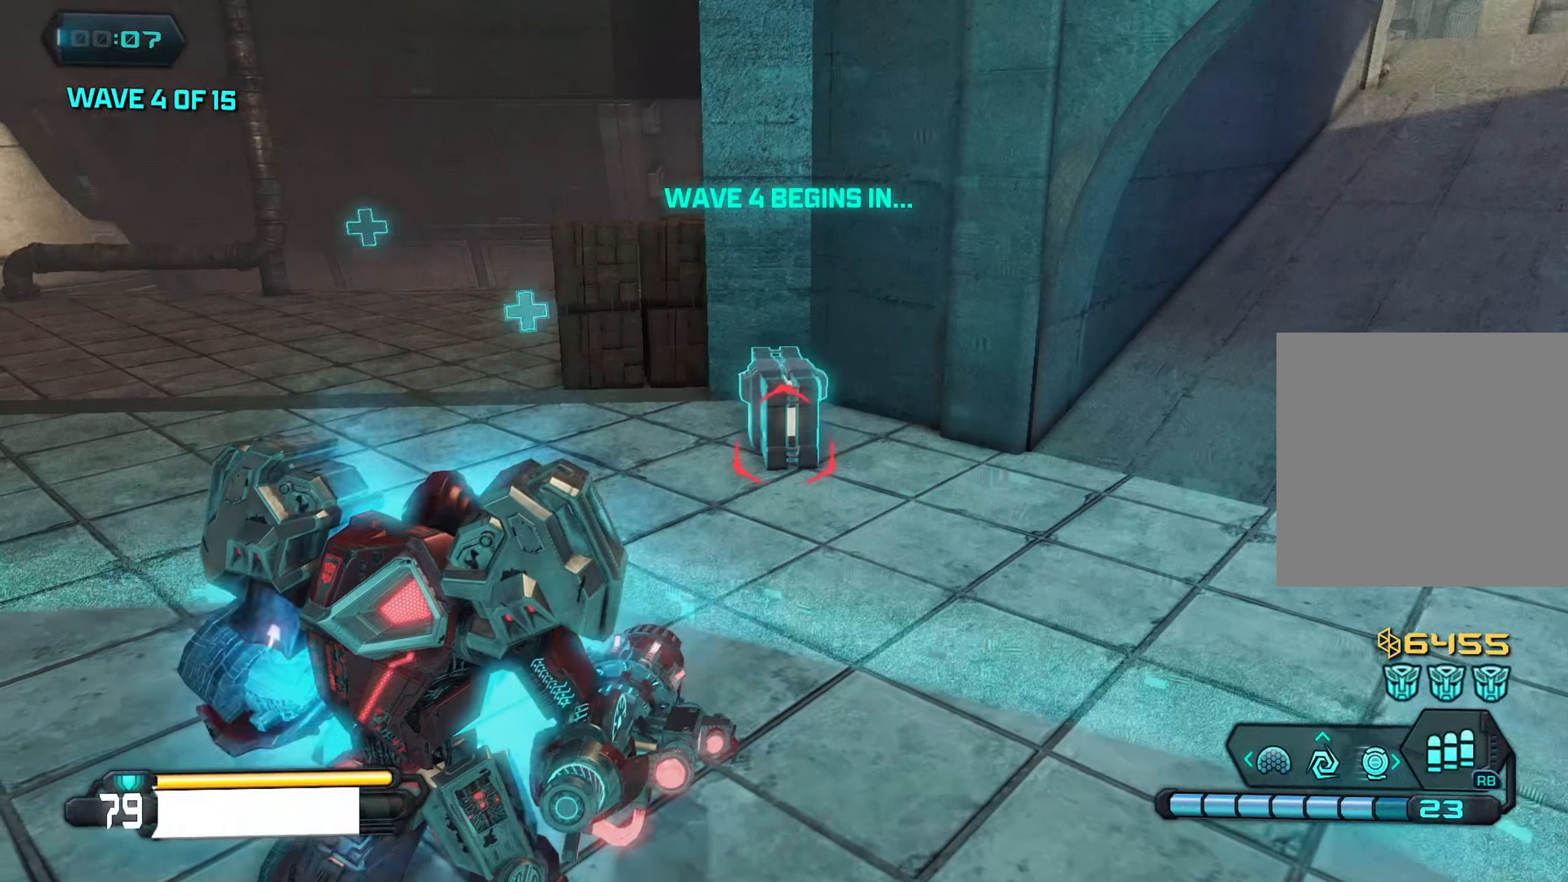
{"buttons": [], "left_stick": "center", "right_stick": "center", "events": []}
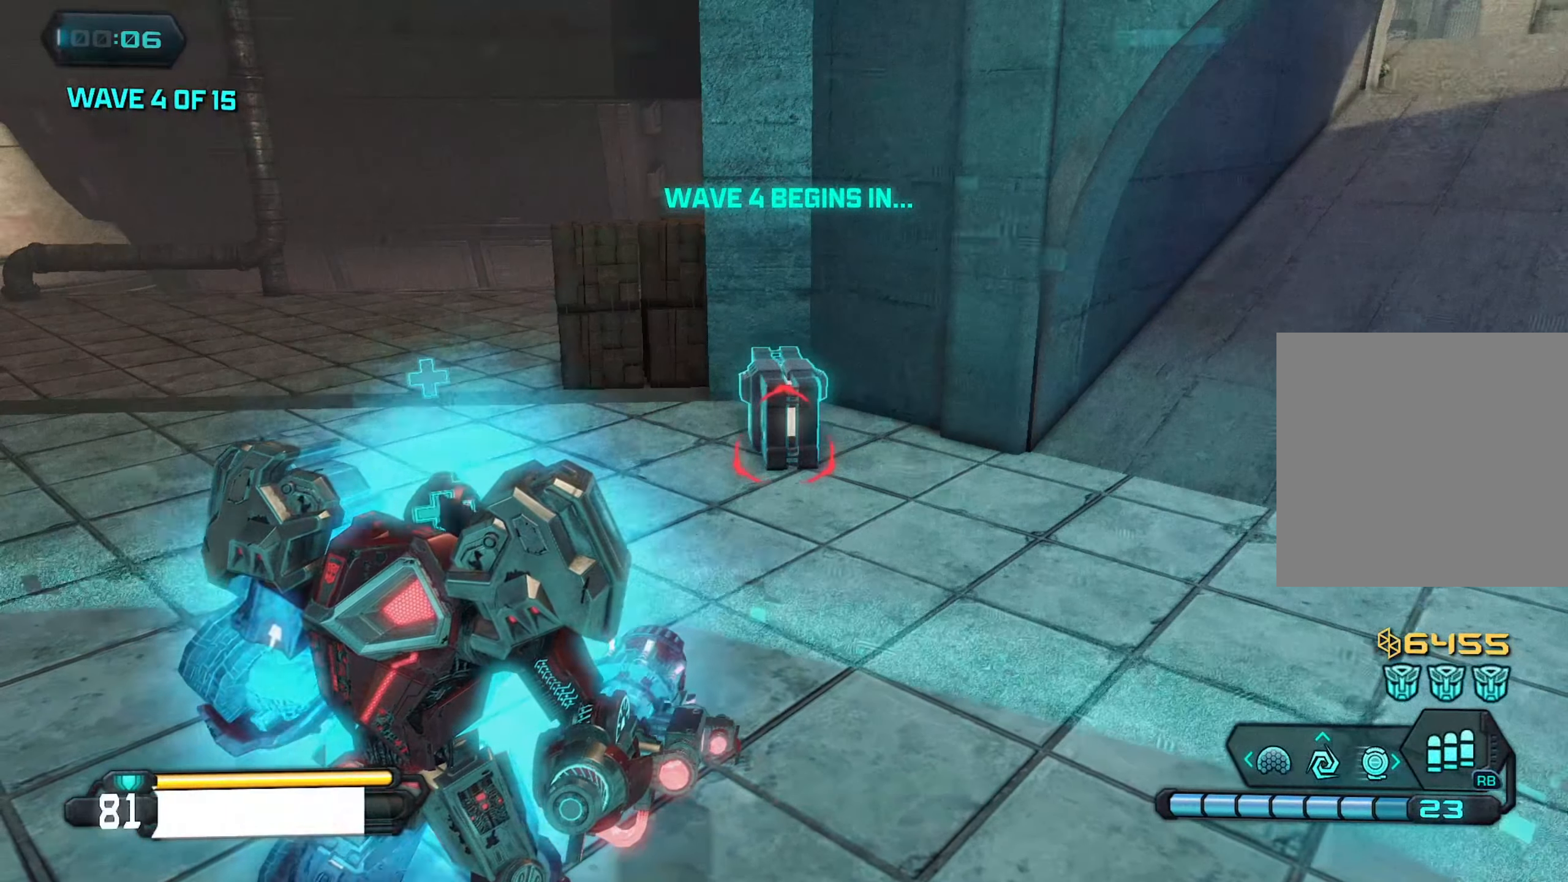
{"buttons": [], "left_stick": "center", "right_stick": "center", "events": []}
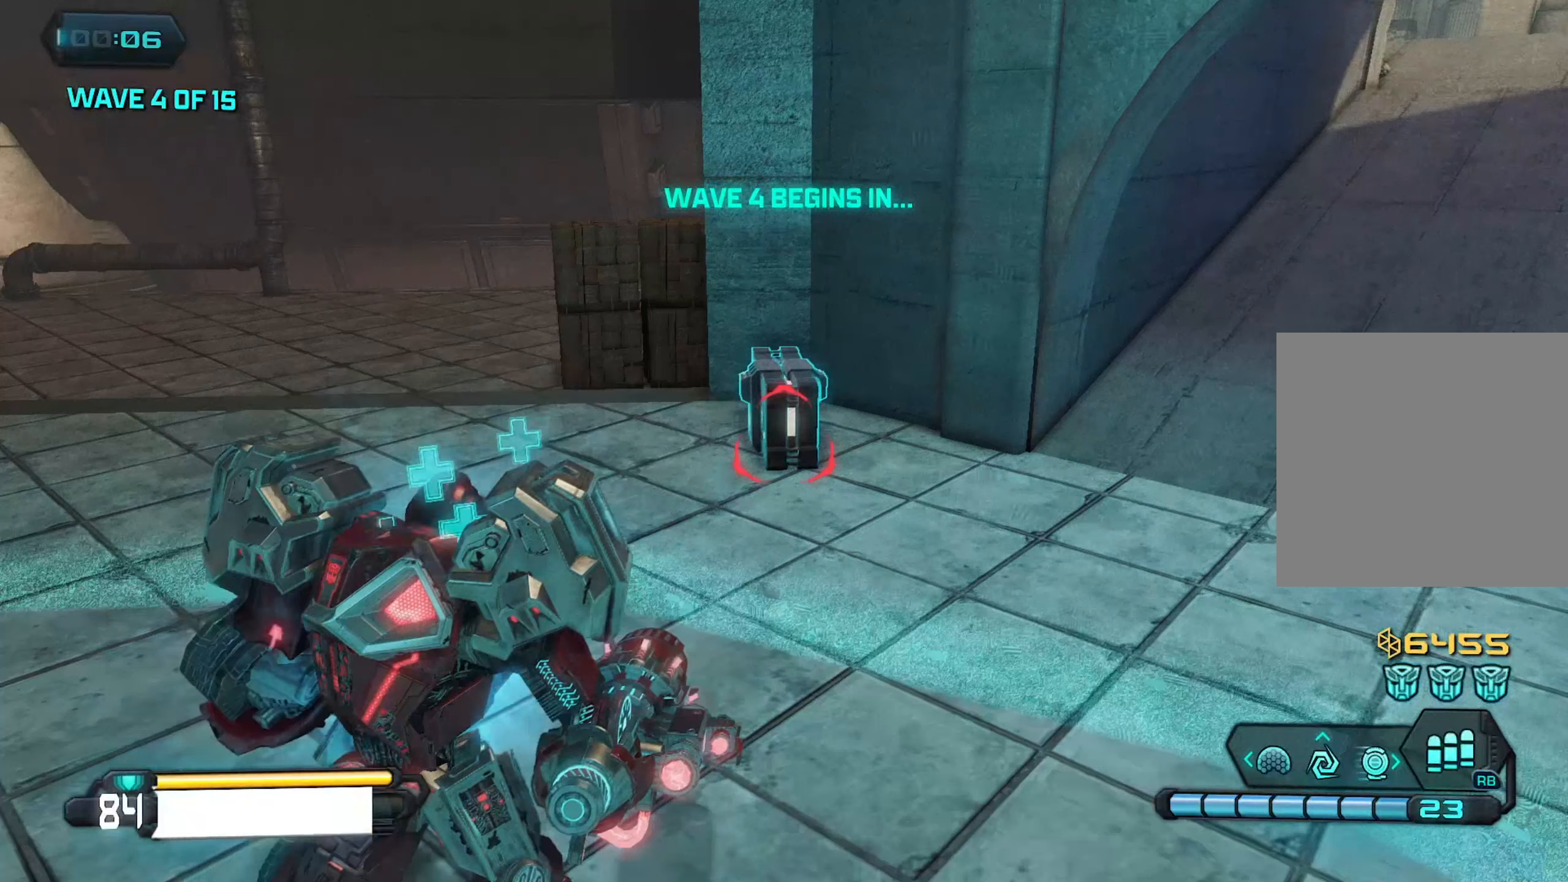
{"buttons": [], "left_stick": "center", "right_stick": "center", "events": []}
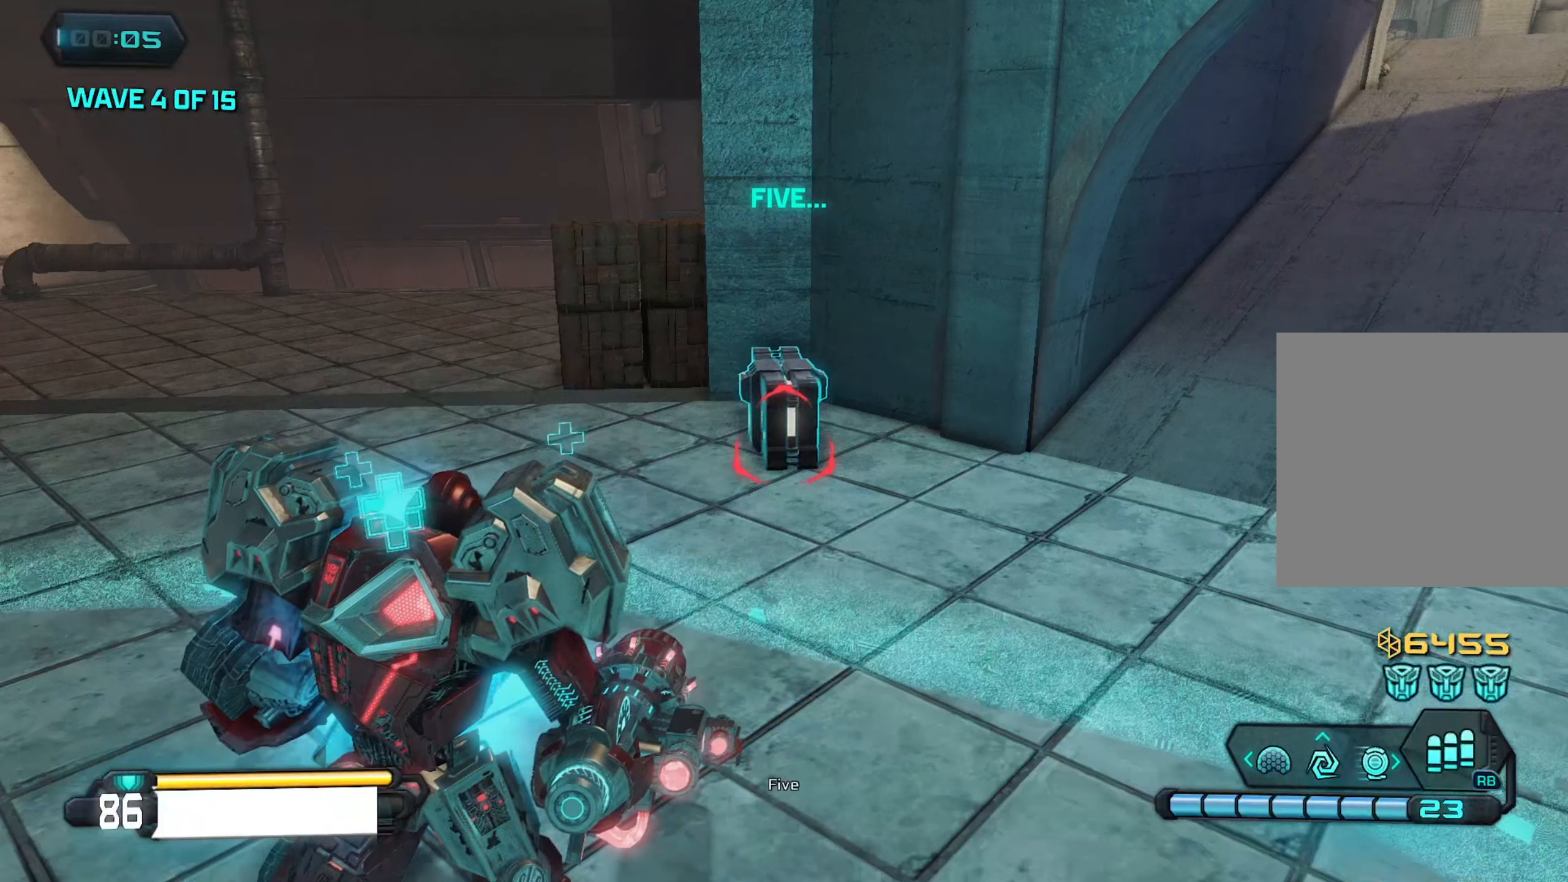
{"buttons": [], "left_stick": "down-right", "right_stick": "center", "events": [[100, "left_stick", "up"], [184, "R3", "down"], [250, "left_stick", "up-right"], [400, "R3", "up"], [500, "left_stick", "down-right"]]}
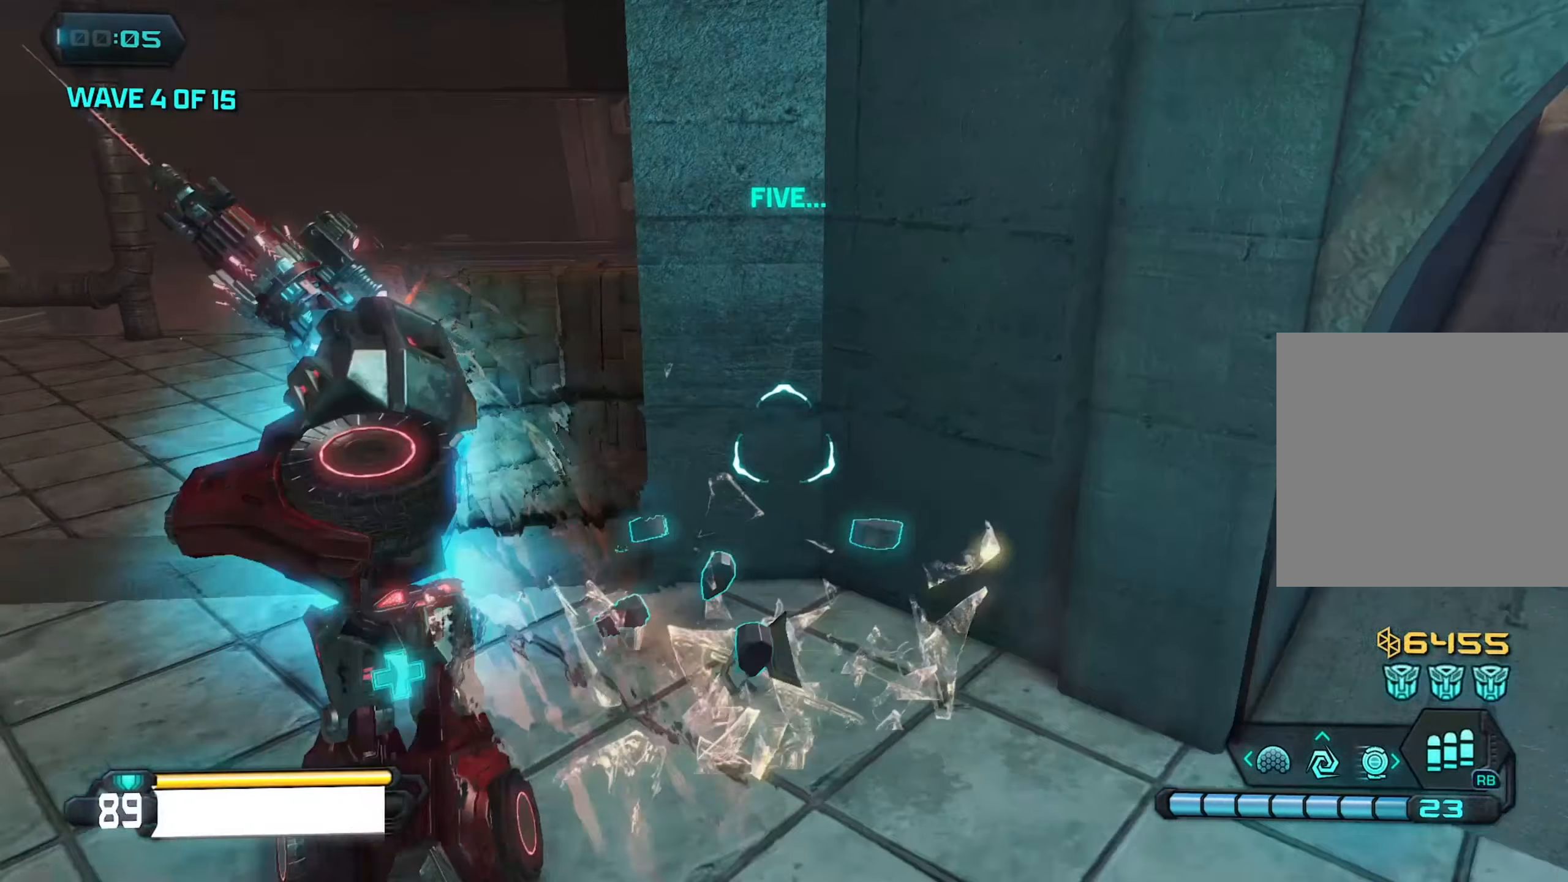
{"buttons": [], "left_stick": "up-right", "right_stick": "center", "events": [[17, "right_stick", "right"], [217, "left_stick", "right"], [317, "left_stick", "up-right"], [434, "right_stick", "center"]]}
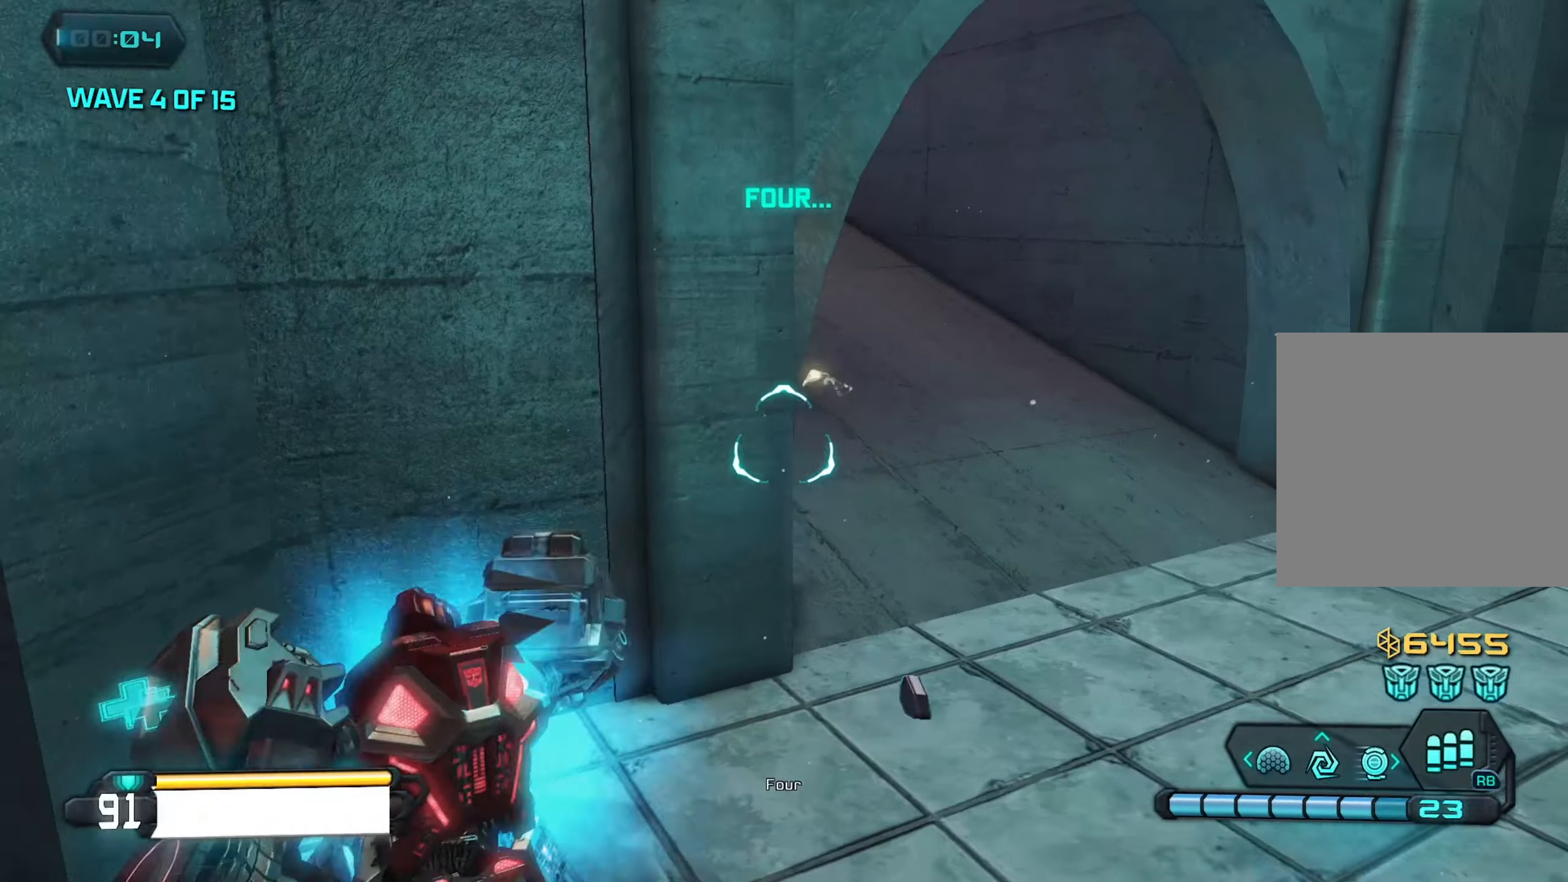
{"buttons": [], "left_stick": "up-right", "right_stick": "up-left", "events": [[200, "right_stick", "up-left"]]}
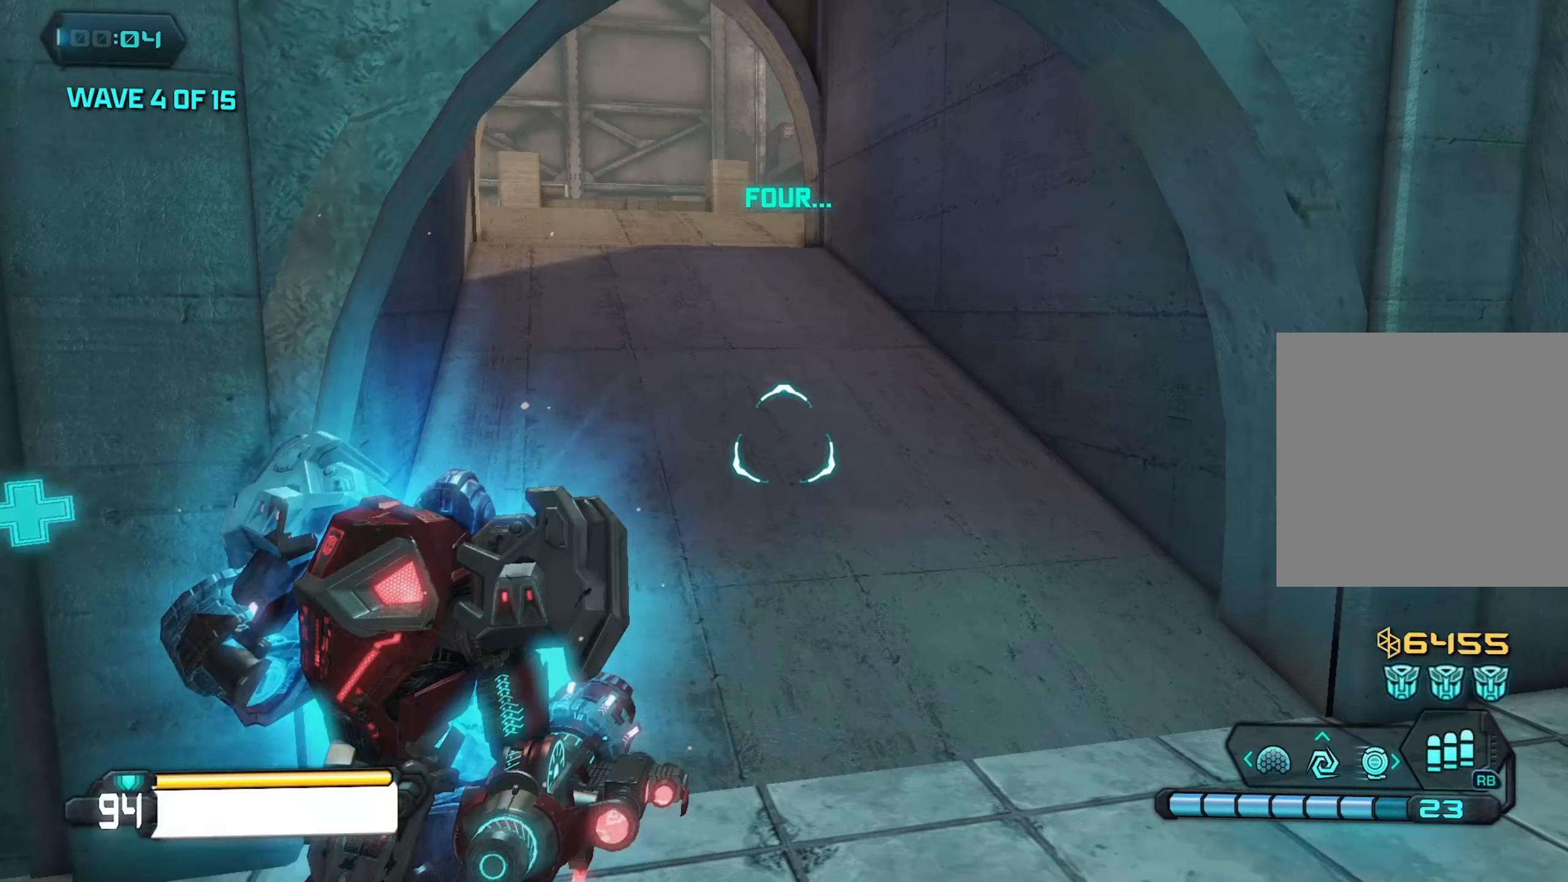
{"buttons": [], "left_stick": "right", "right_stick": "center", "events": [[100, "left_stick", "up"], [184, "L1", "down"], [200, "right_stick", "center"], [500, "L1", "up"], [500, "left_stick", "right"]]}